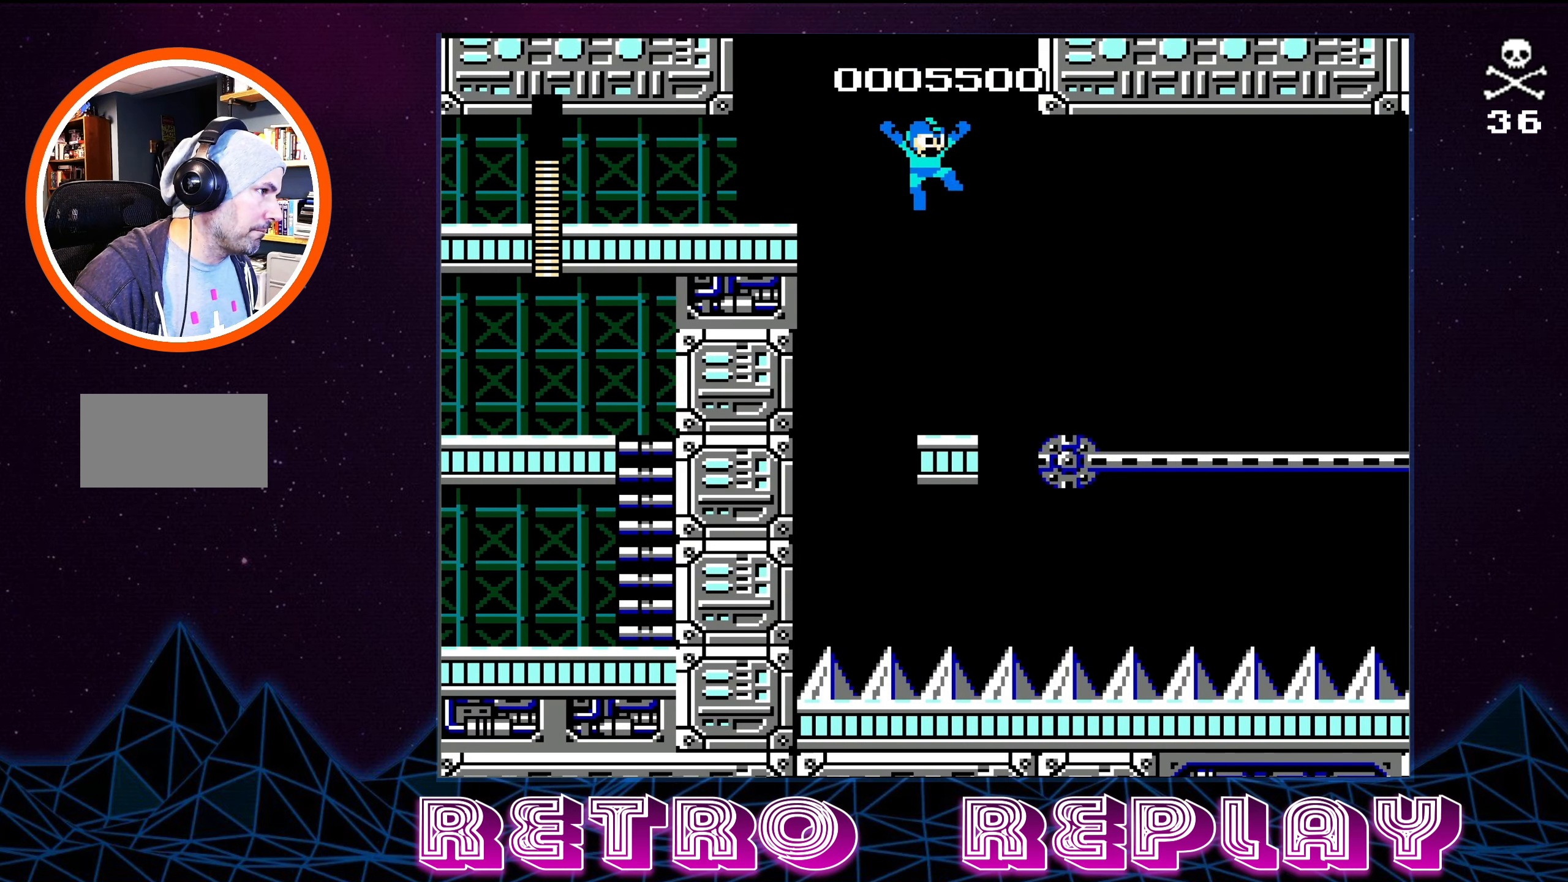
Gameplay with a controller (Nintendo layout); each line is a JSON object with the inputs held at the frame after it. "events" lists button and stick changes between this image and that frame as [ms after this image, input, new state], when the widget could be followed in between. Not read: L3 R3.
{"buttons": [], "events": []}
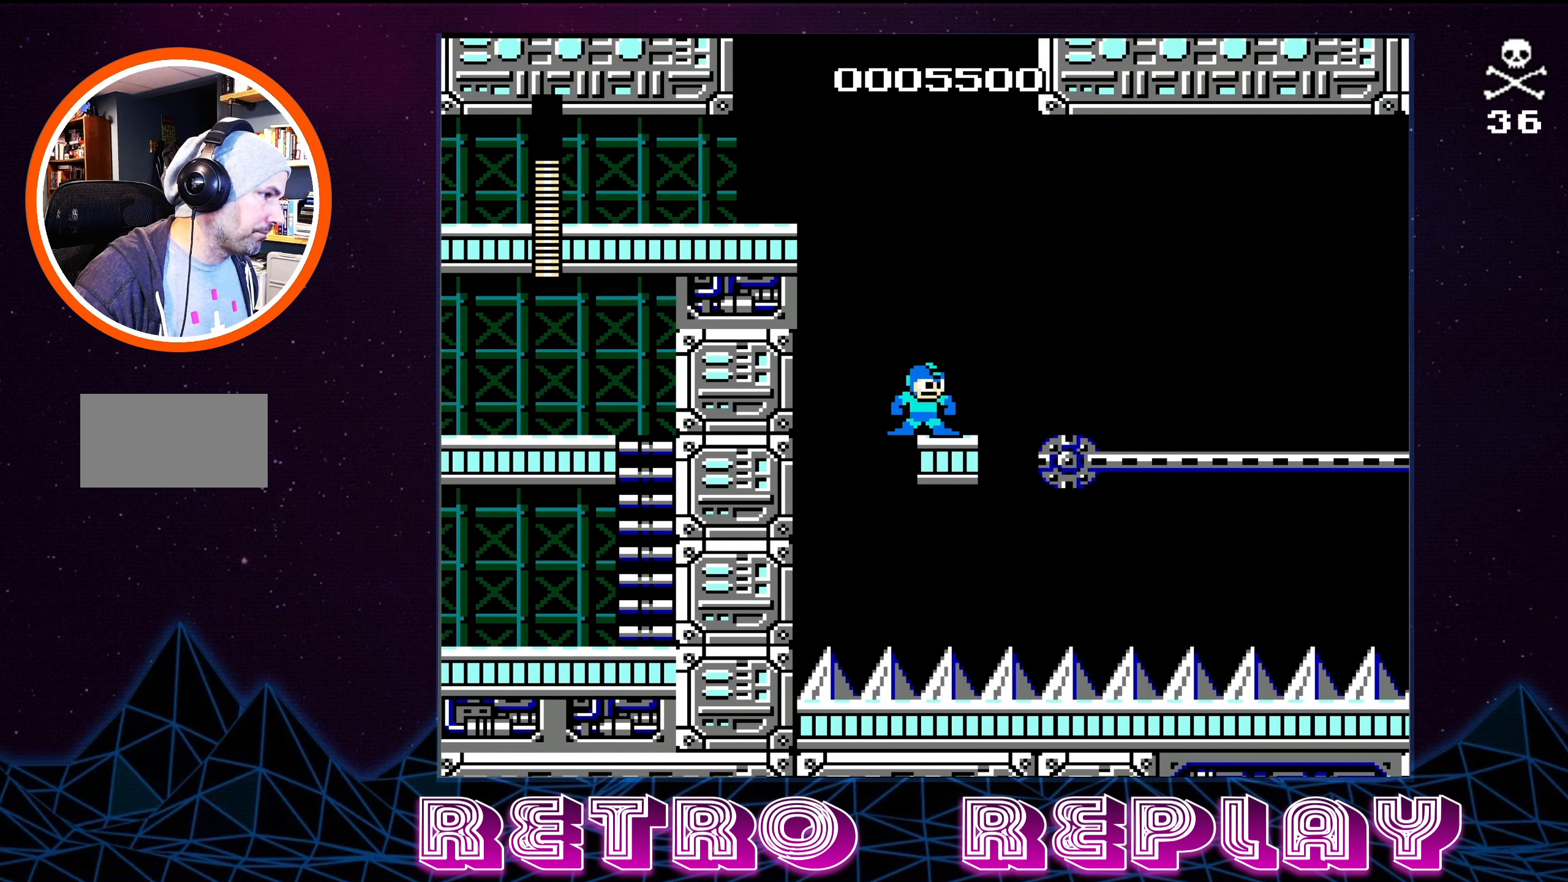
{"buttons": [], "events": [[67, "A", "down"], [150, "A", "up"], [200, "DPAD_RIGHT", "down"], [317, "DPAD_RIGHT", "up"]]}
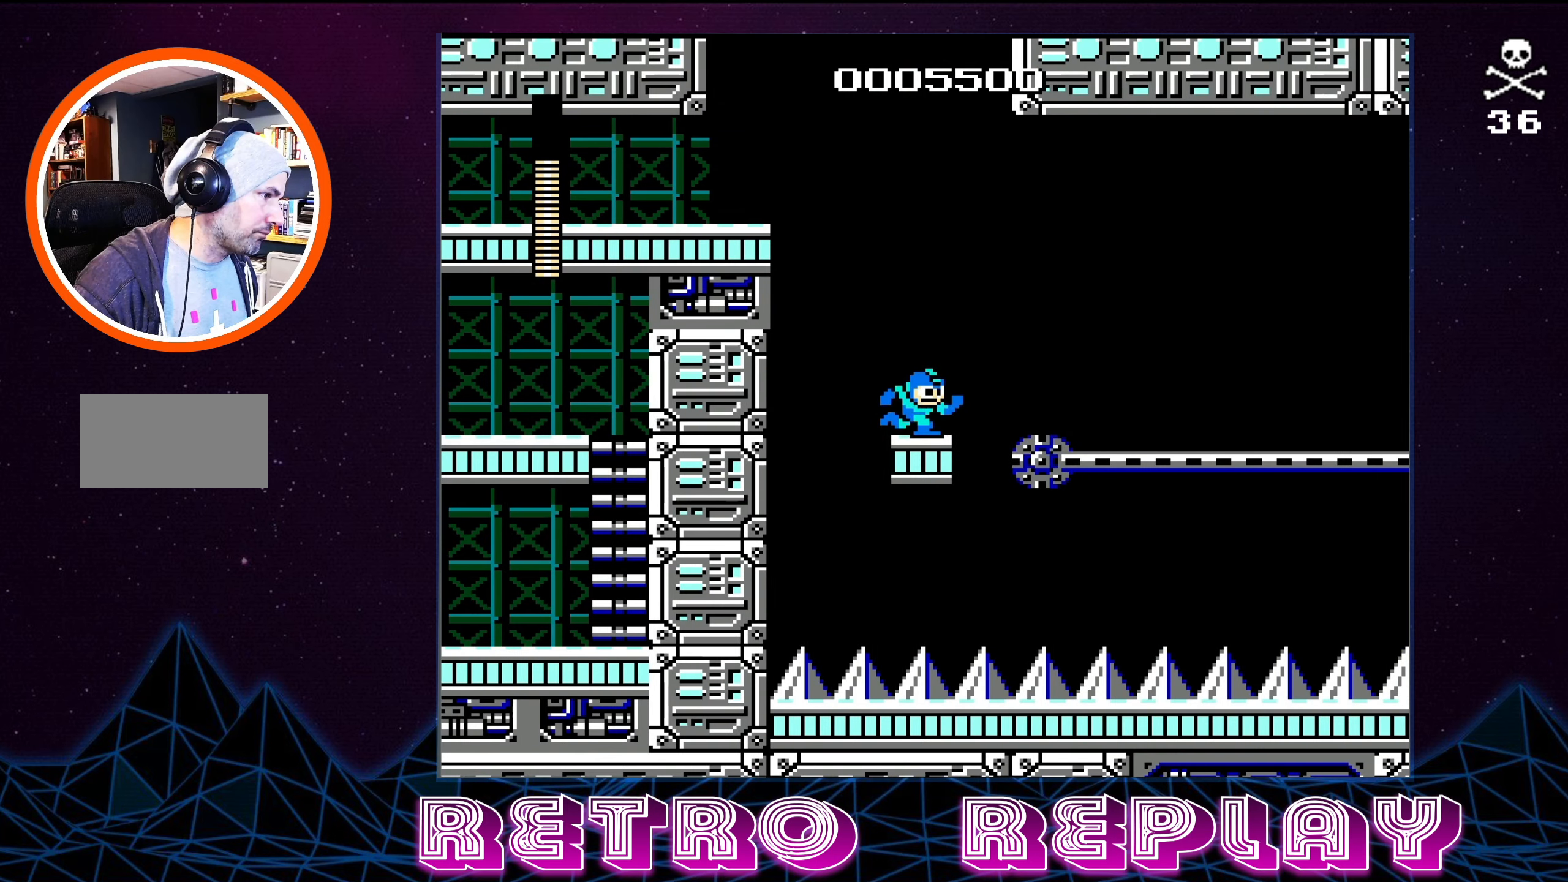
{"buttons": [], "events": []}
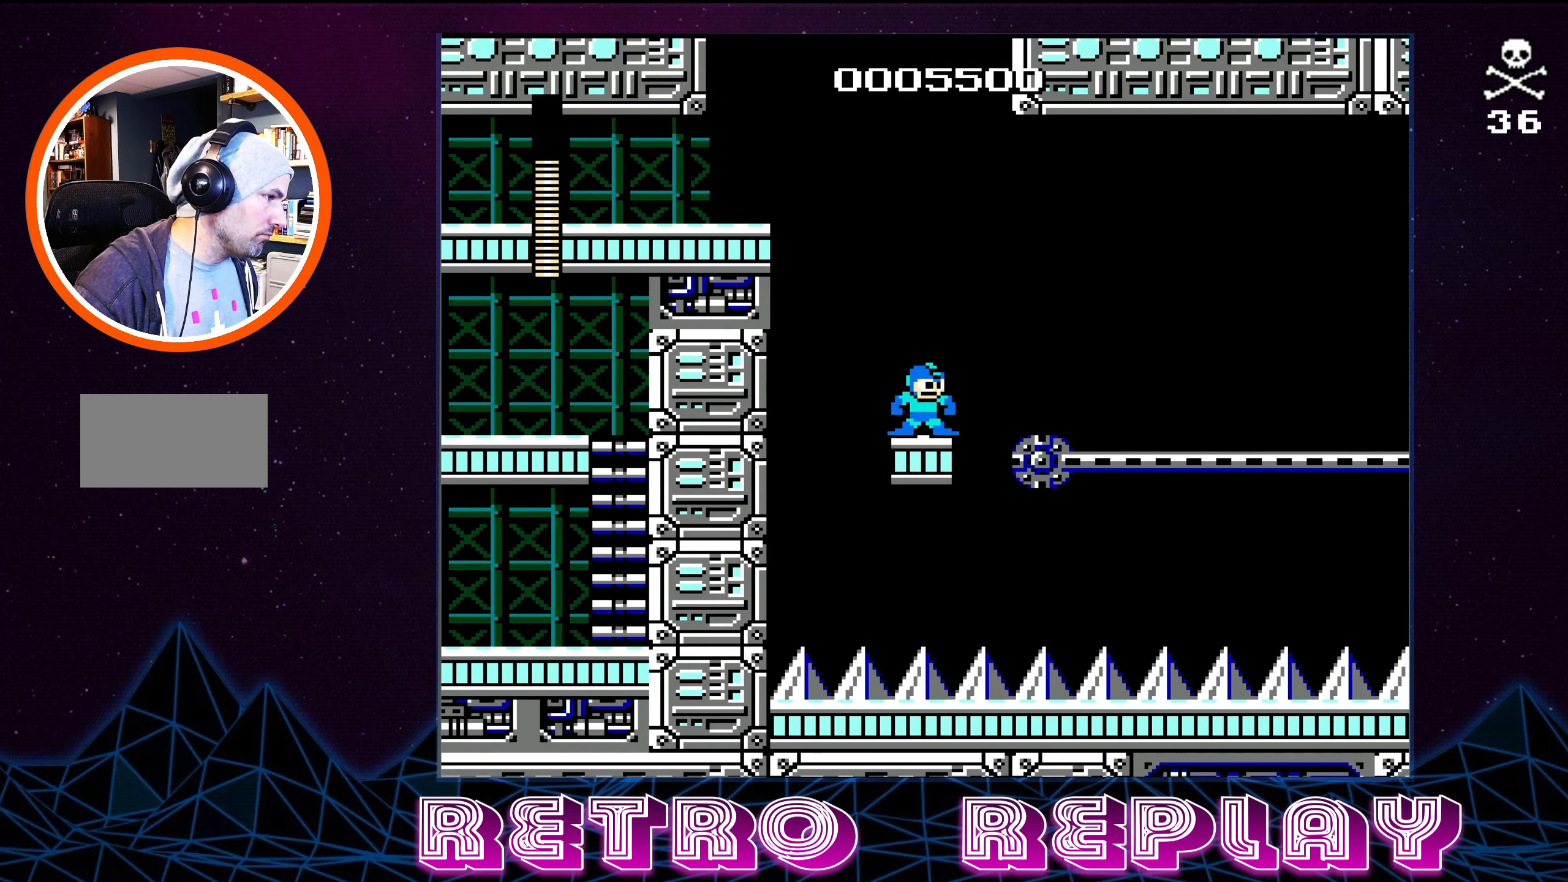
{"buttons": [], "events": []}
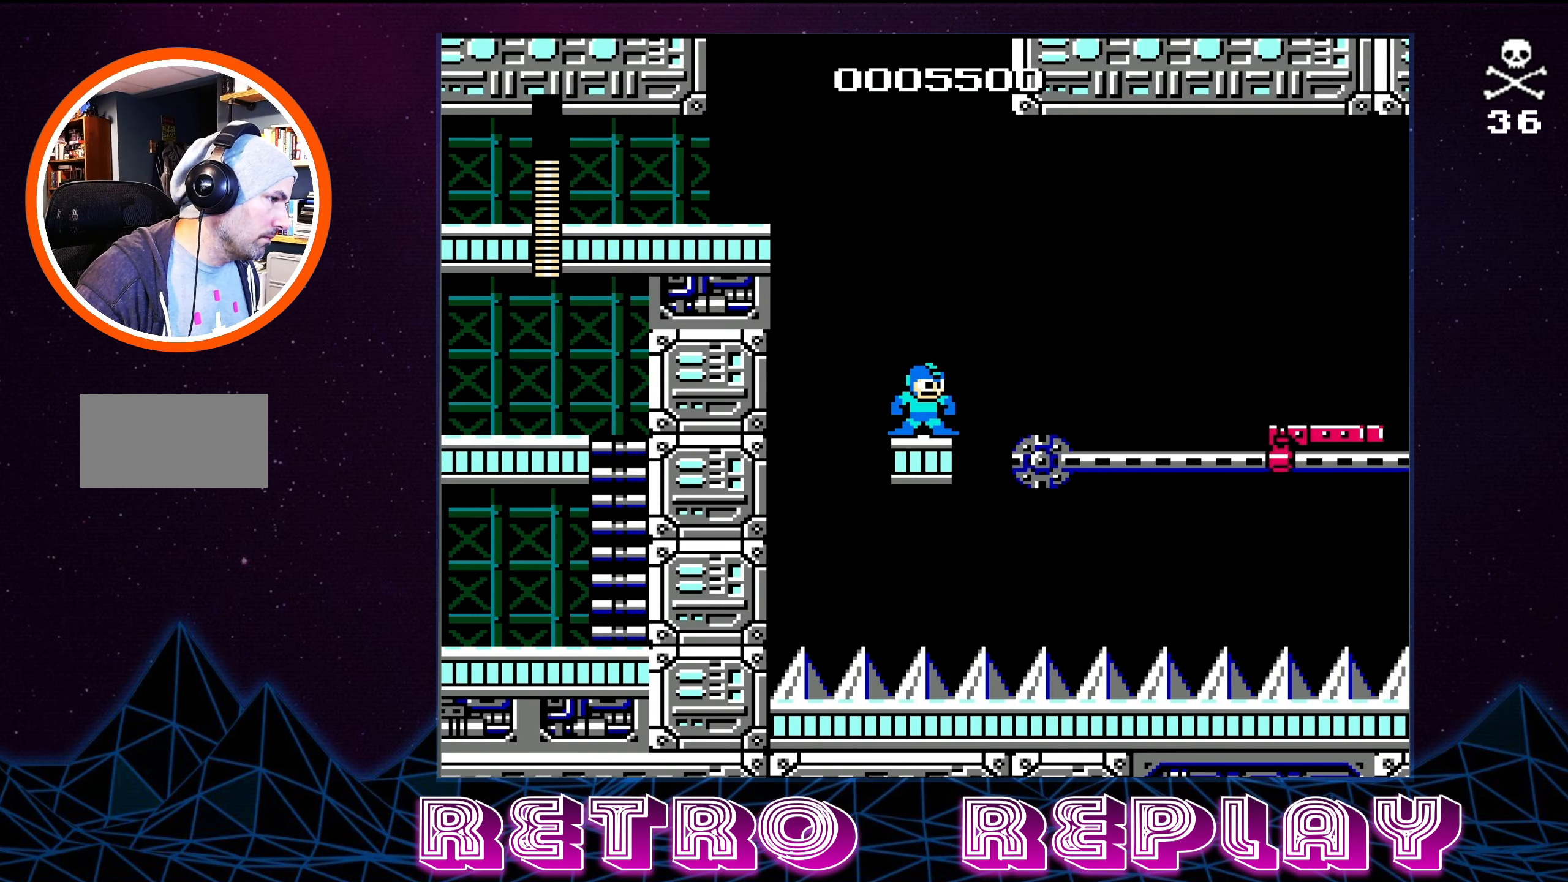
{"buttons": ["DPAD_RIGHT"], "events": [[450, "DPAD_RIGHT", "down"]]}
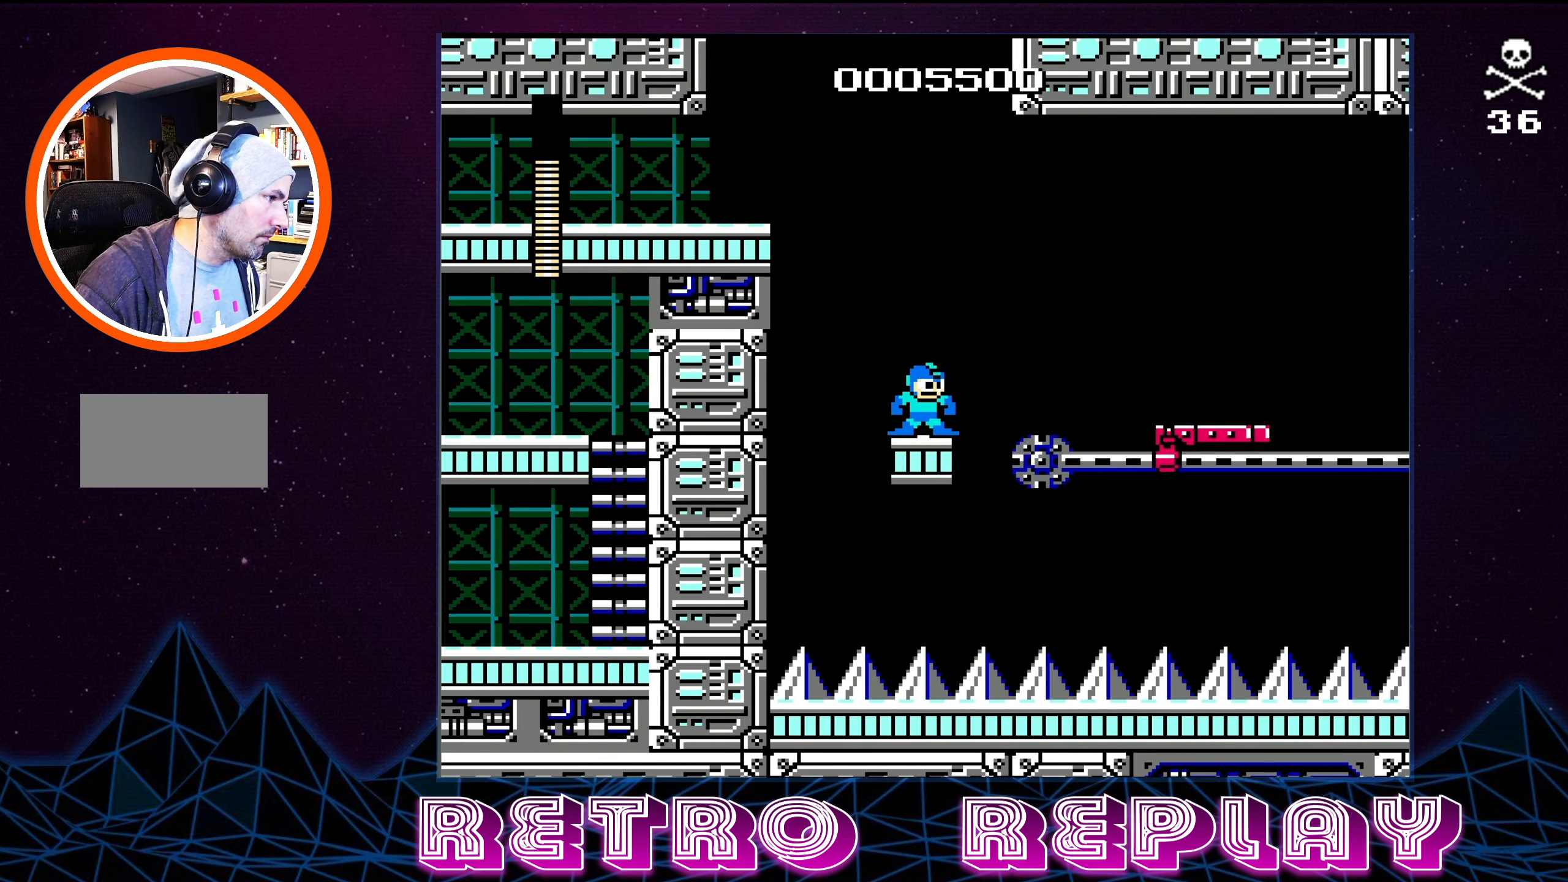
{"buttons": ["DPAD_RIGHT"], "events": [[67, "A", "down"], [284, "A", "up"]]}
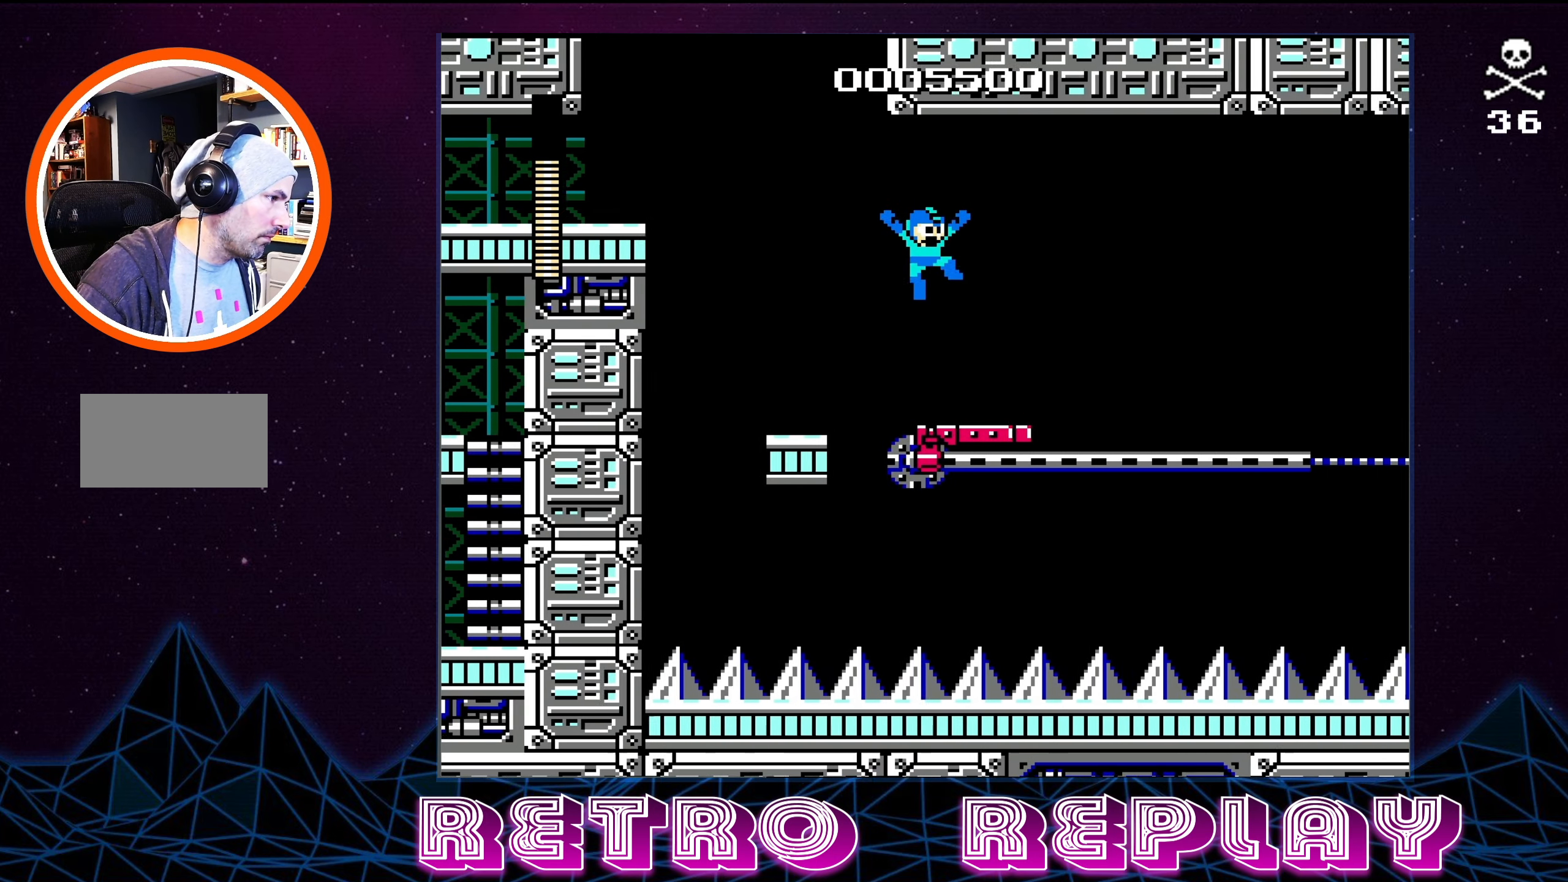
{"buttons": ["DPAD_RIGHT"], "events": [[184, "DPAD_RIGHT", "up"], [384, "DPAD_RIGHT", "down"]]}
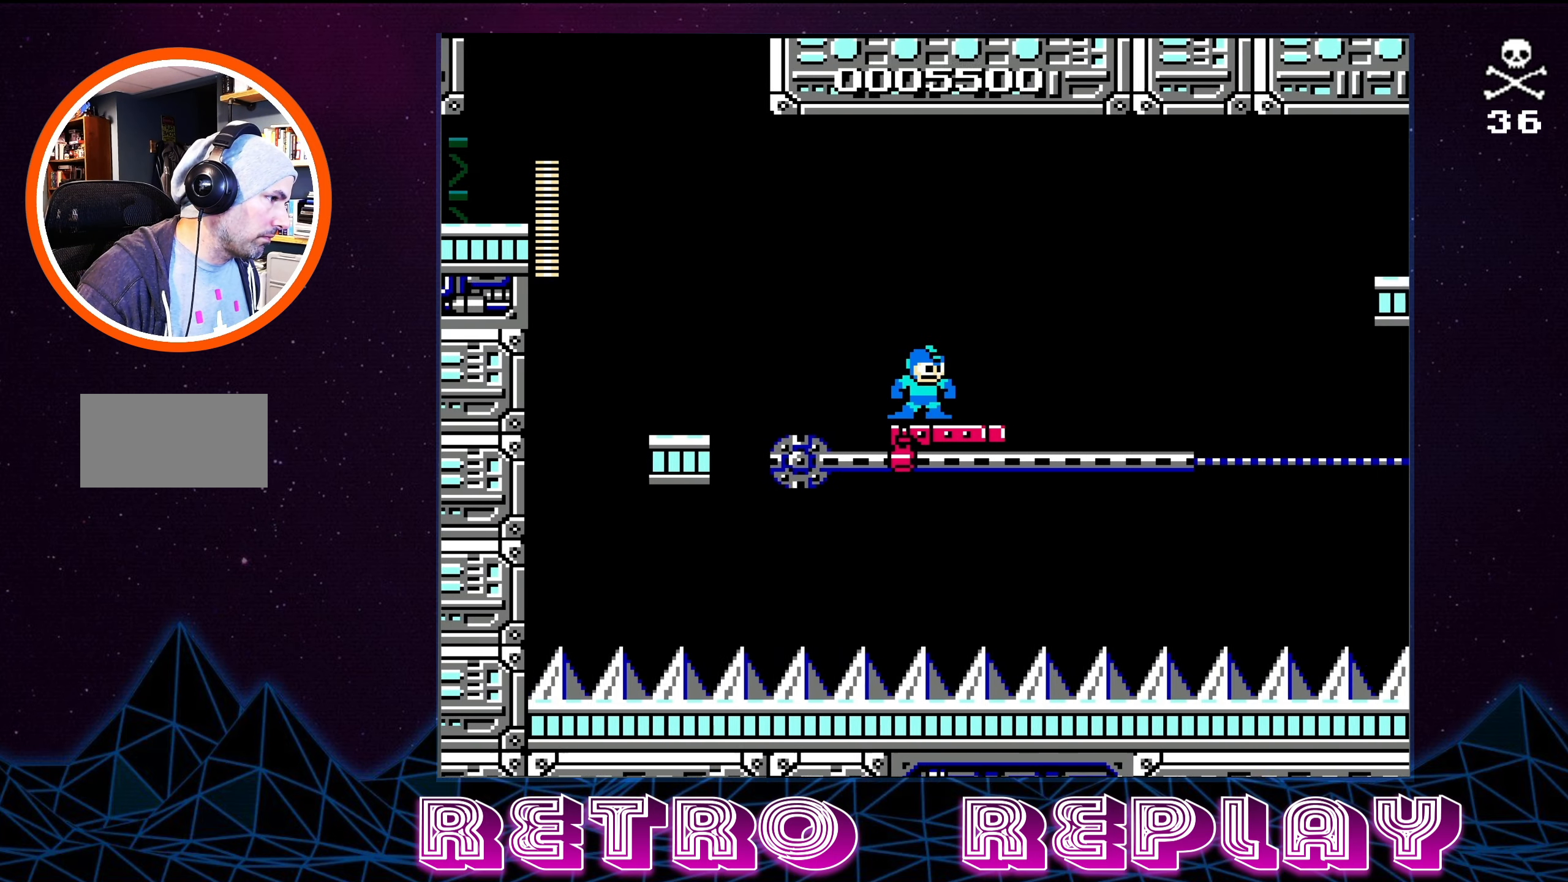
{"buttons": [], "events": [[134, "DPAD_RIGHT", "up"], [400, "DPAD_RIGHT", "down"], [500, "DPAD_RIGHT", "up"]]}
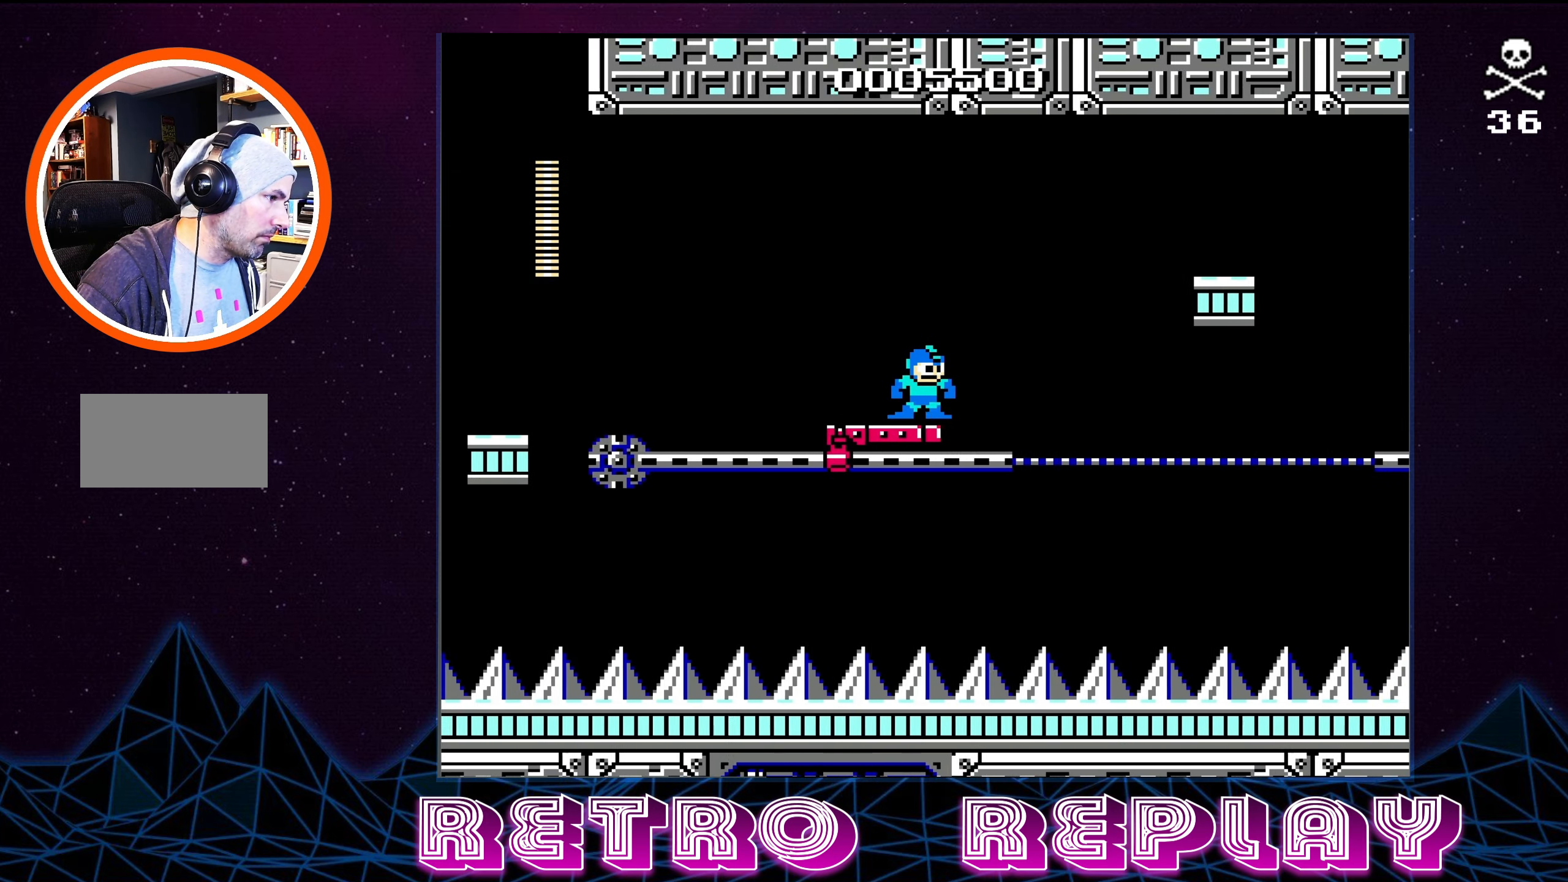
{"buttons": [], "events": []}
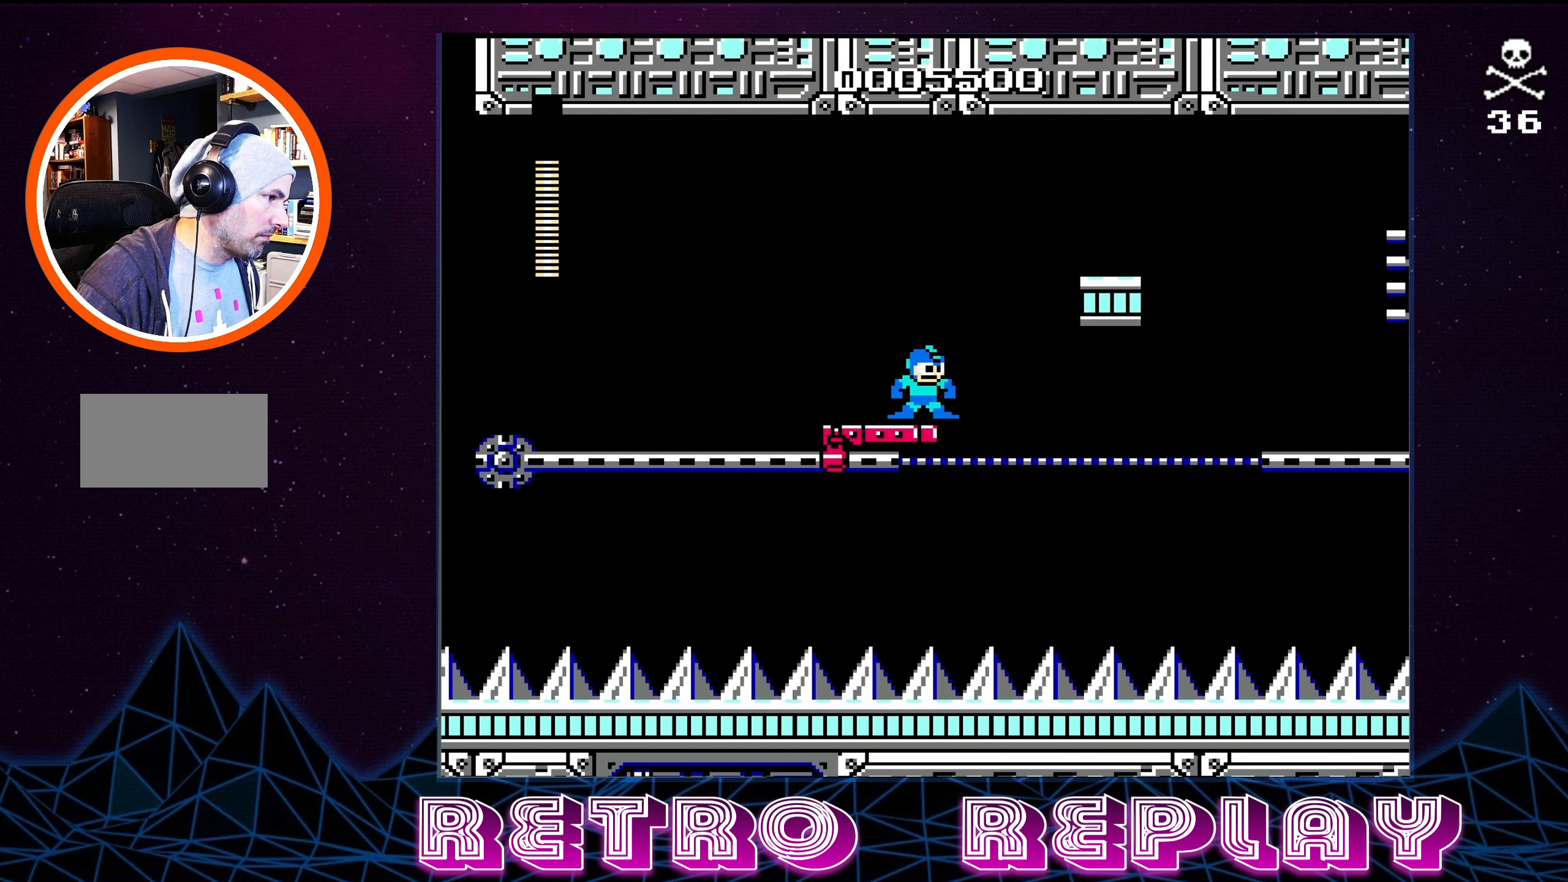
{"buttons": ["A", "DPAD_RIGHT"], "events": [[100, "A", "down"], [100, "DPAD_RIGHT", "down"]]}
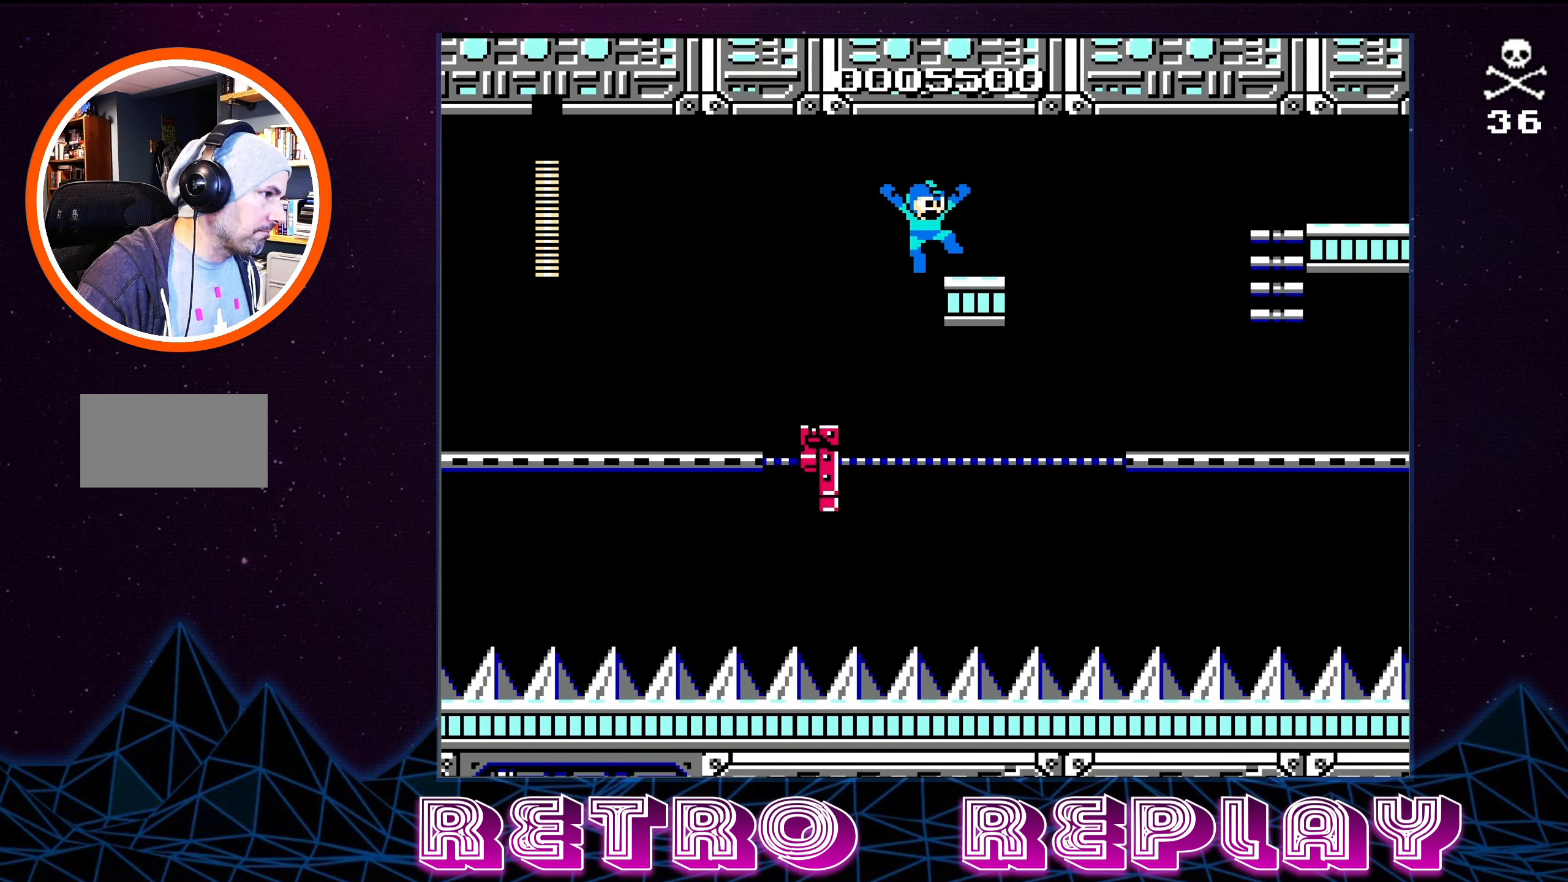
{"buttons": [], "events": [[50, "DPAD_RIGHT", "up"], [84, "A", "up"], [350, "DPAD_RIGHT", "down"], [484, "DPAD_RIGHT", "up"]]}
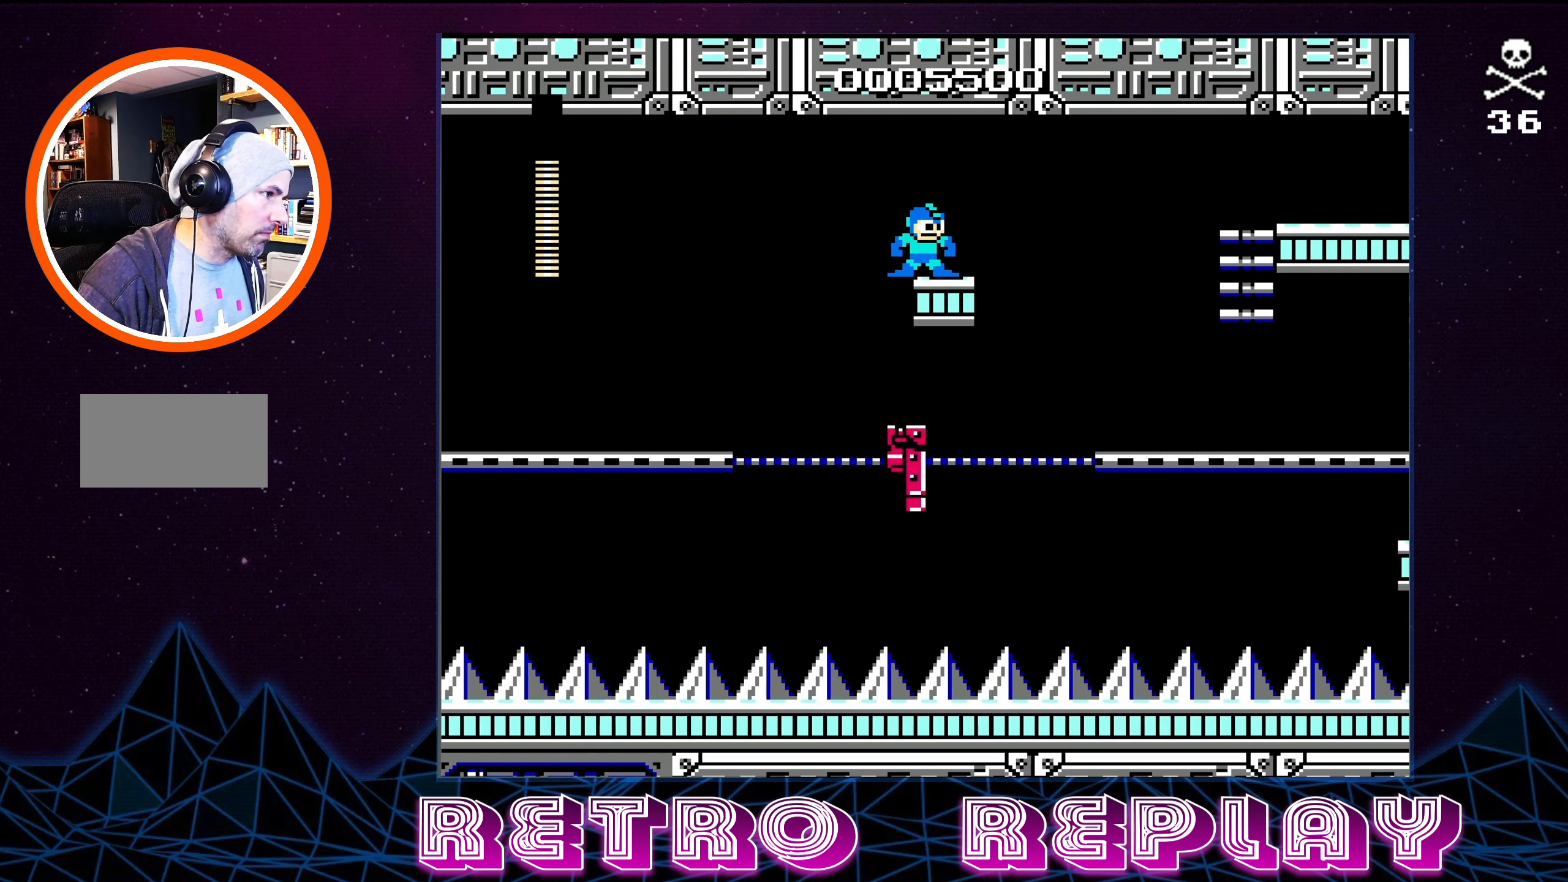
{"buttons": [], "events": [[250, "DPAD_RIGHT", "down"], [383, "DPAD_RIGHT", "up"]]}
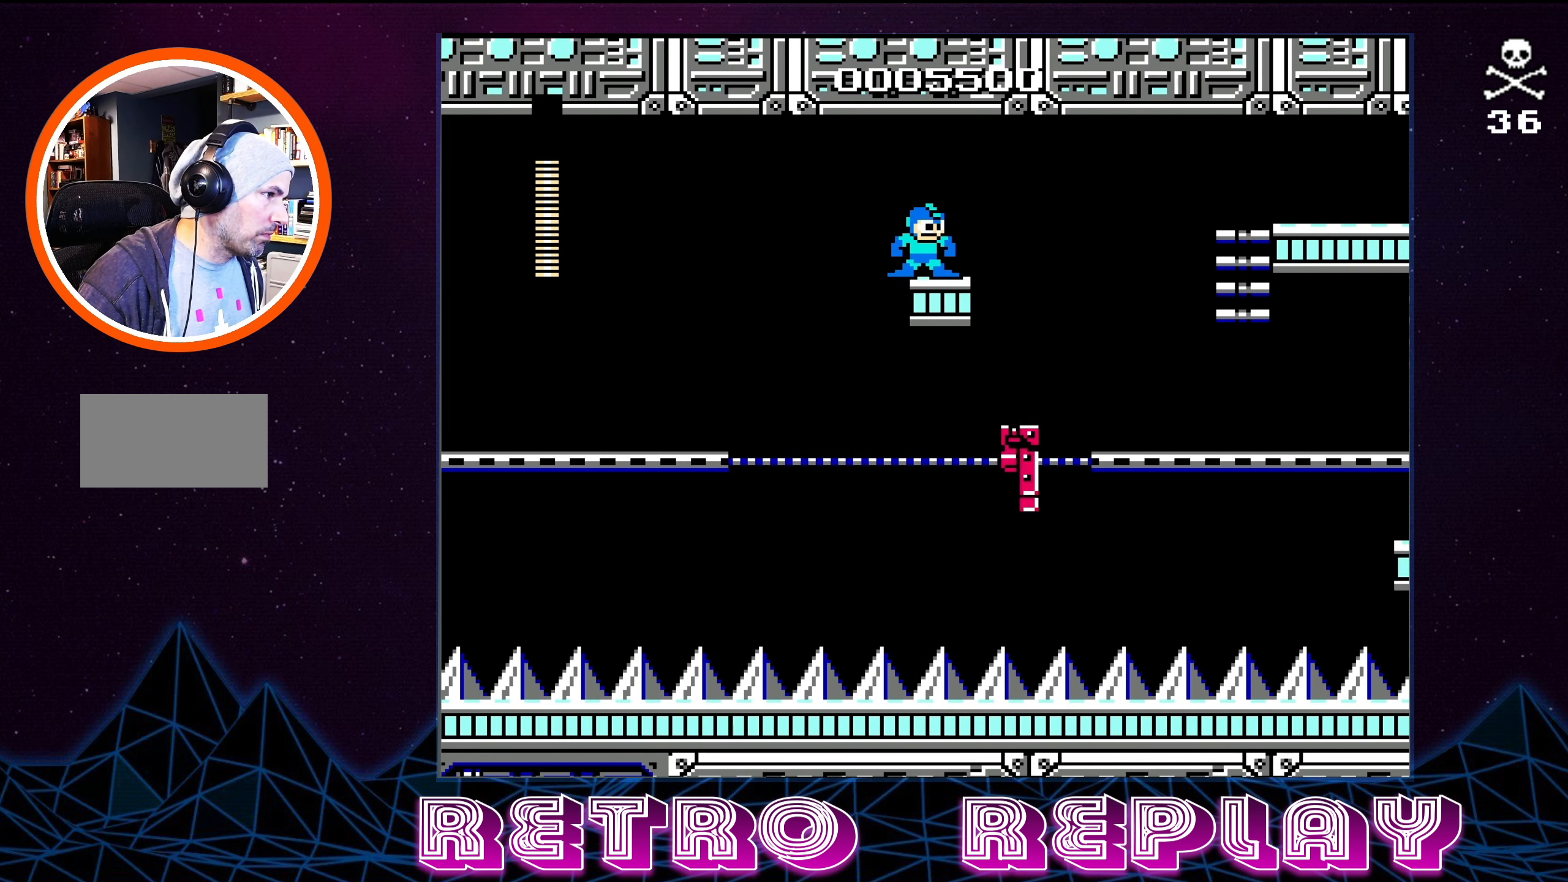
{"buttons": ["START"], "events": [[433, "START", "down"]]}
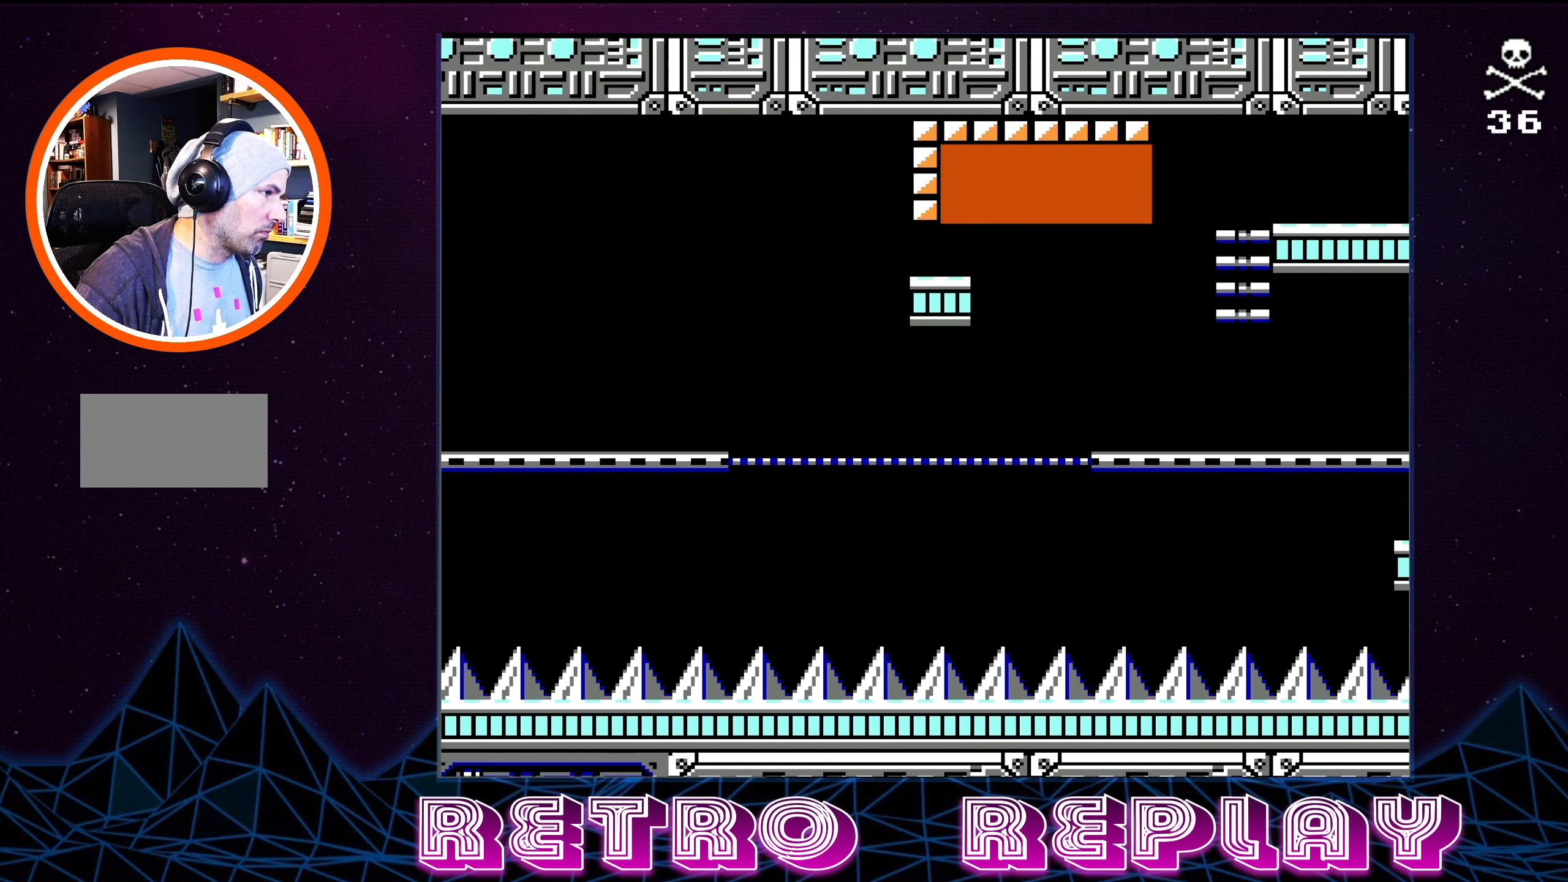
{"buttons": [], "events": [[83, "START", "up"]]}
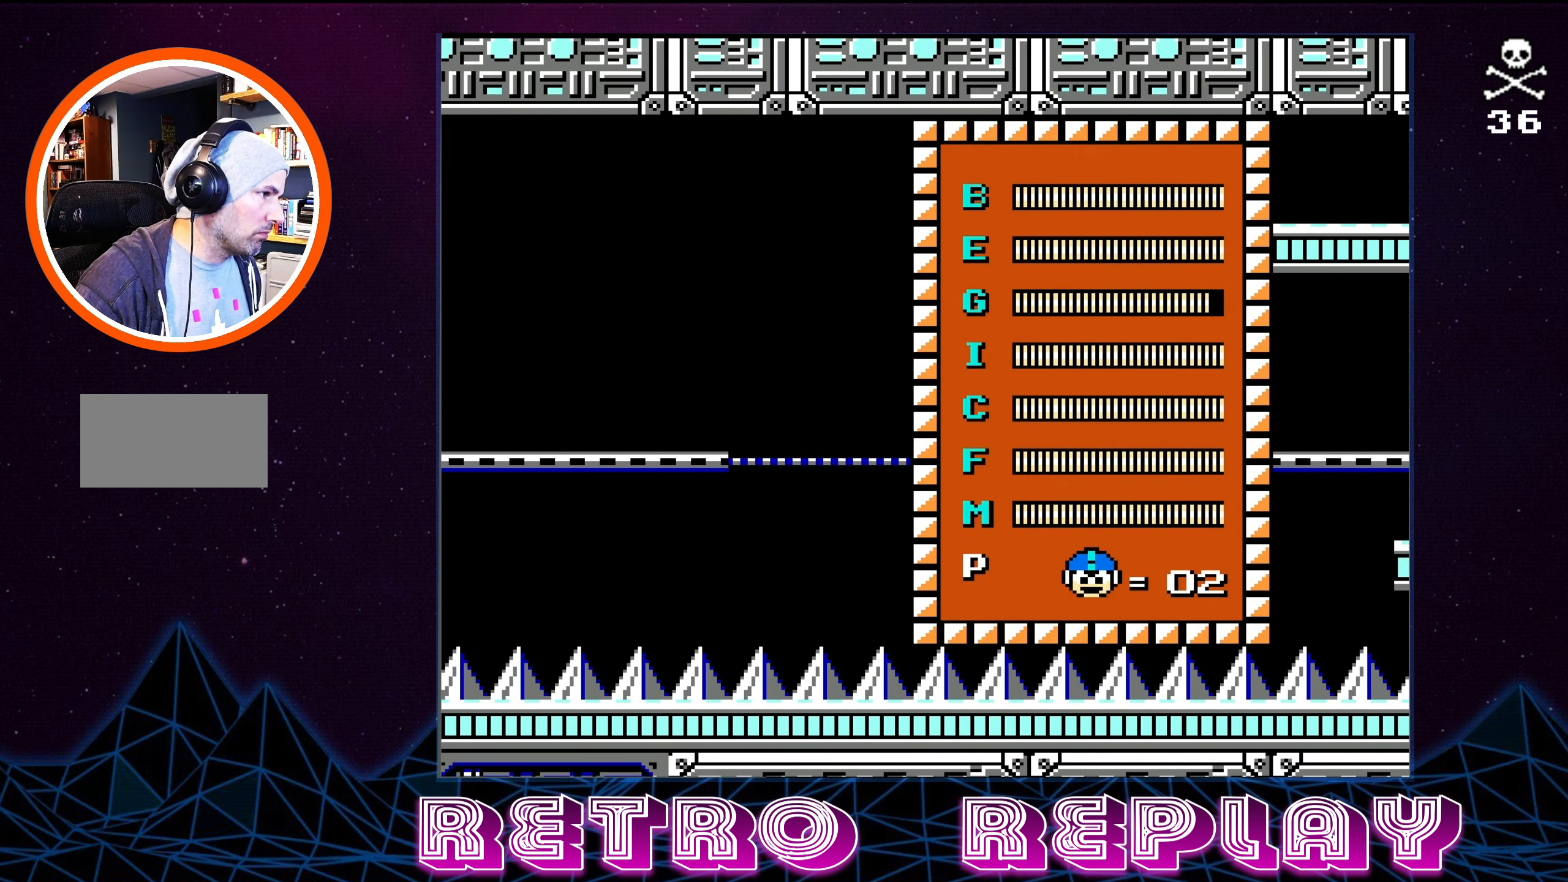
{"buttons": [], "events": [[350, "DPAD_UP", "down"], [433, "DPAD_UP", "up"]]}
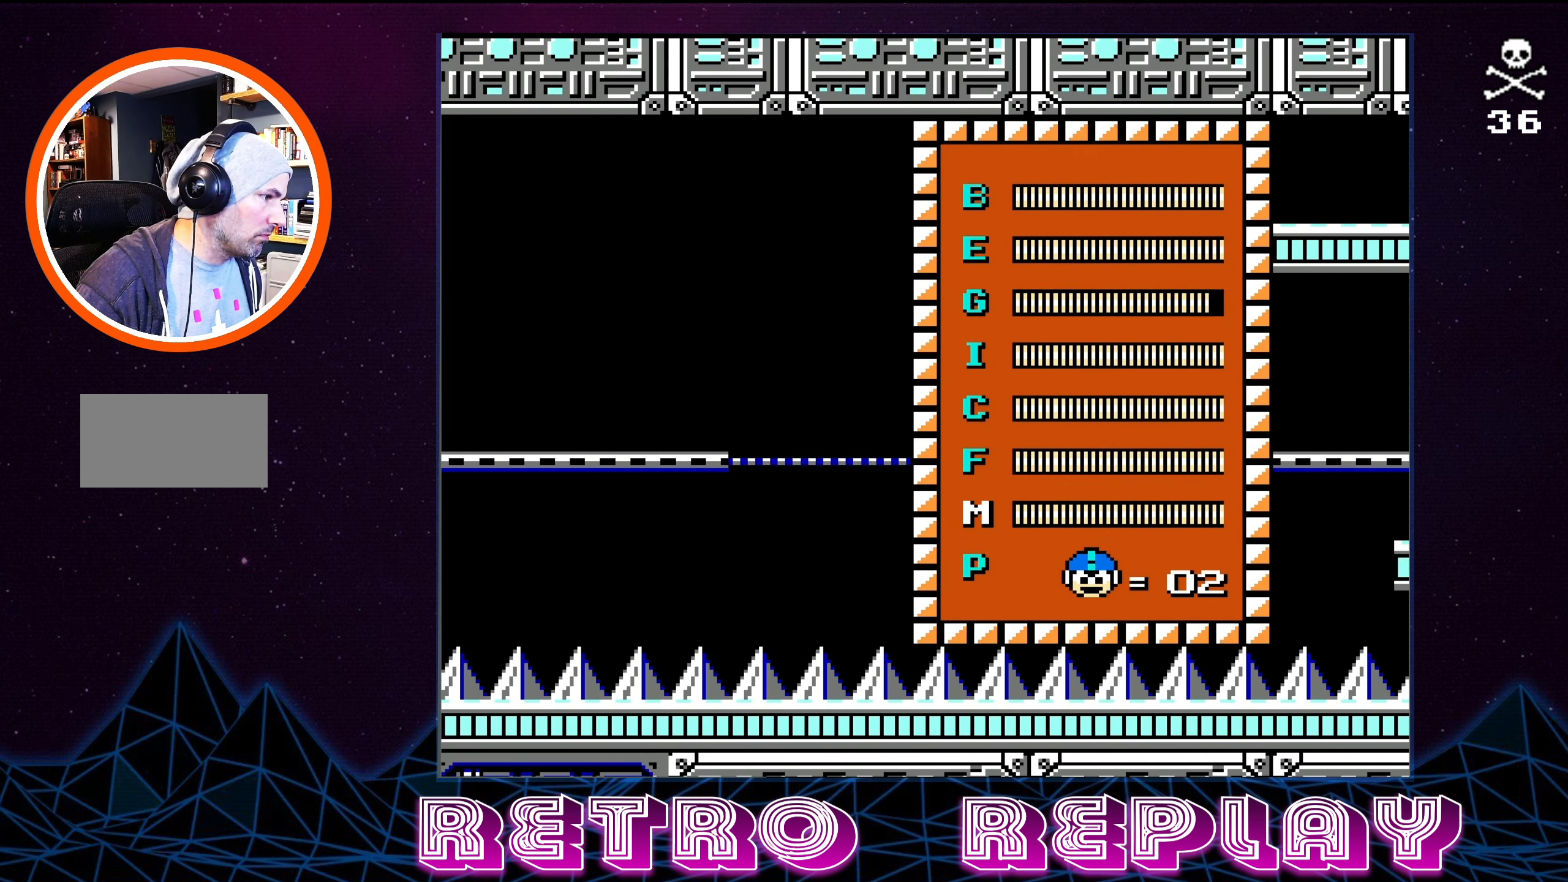
{"buttons": [], "events": [[50, "START", "down"], [166, "START", "up"]]}
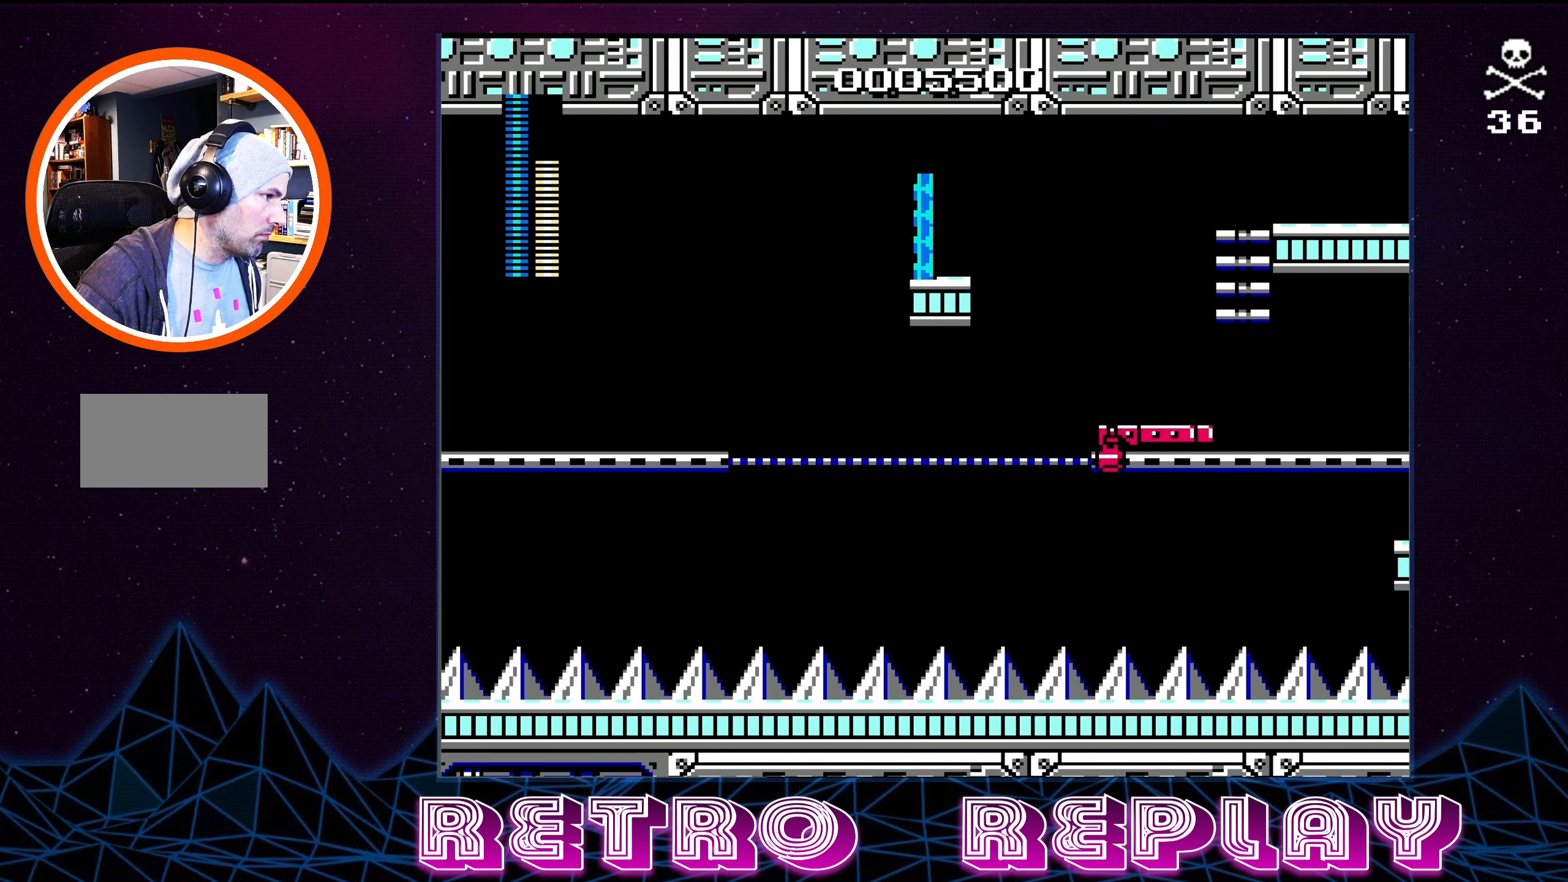
{"buttons": [], "events": [[200, "DPAD_RIGHT", "down"], [316, "DPAD_RIGHT", "up"]]}
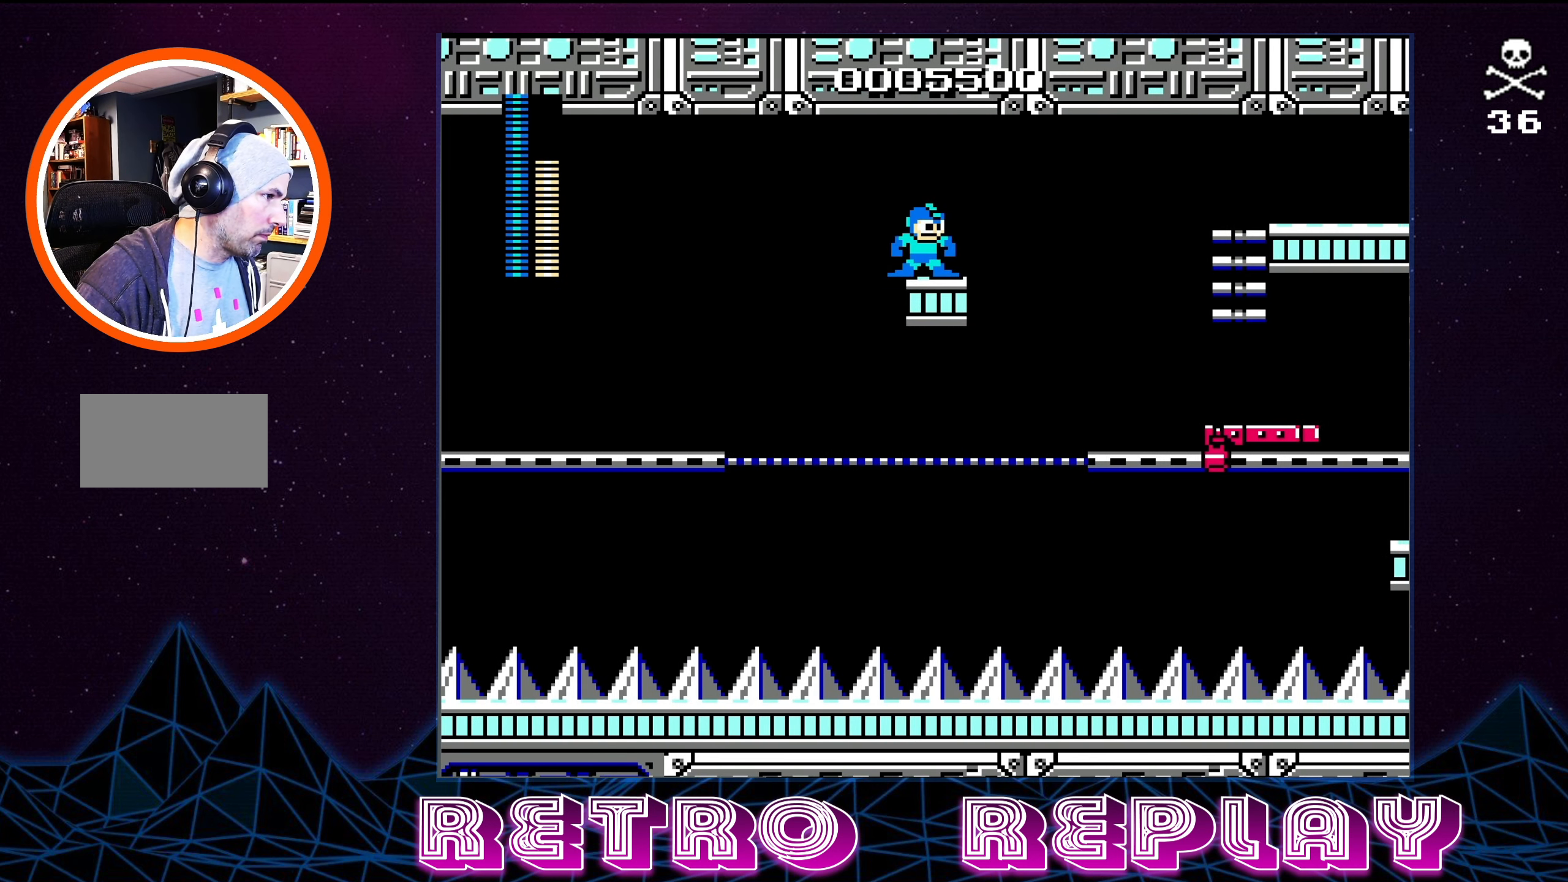
{"buttons": ["DPAD_RIGHT"], "events": [[116, "DPAD_RIGHT", "down"], [233, "DPAD_RIGHT", "up"], [450, "DPAD_RIGHT", "down"]]}
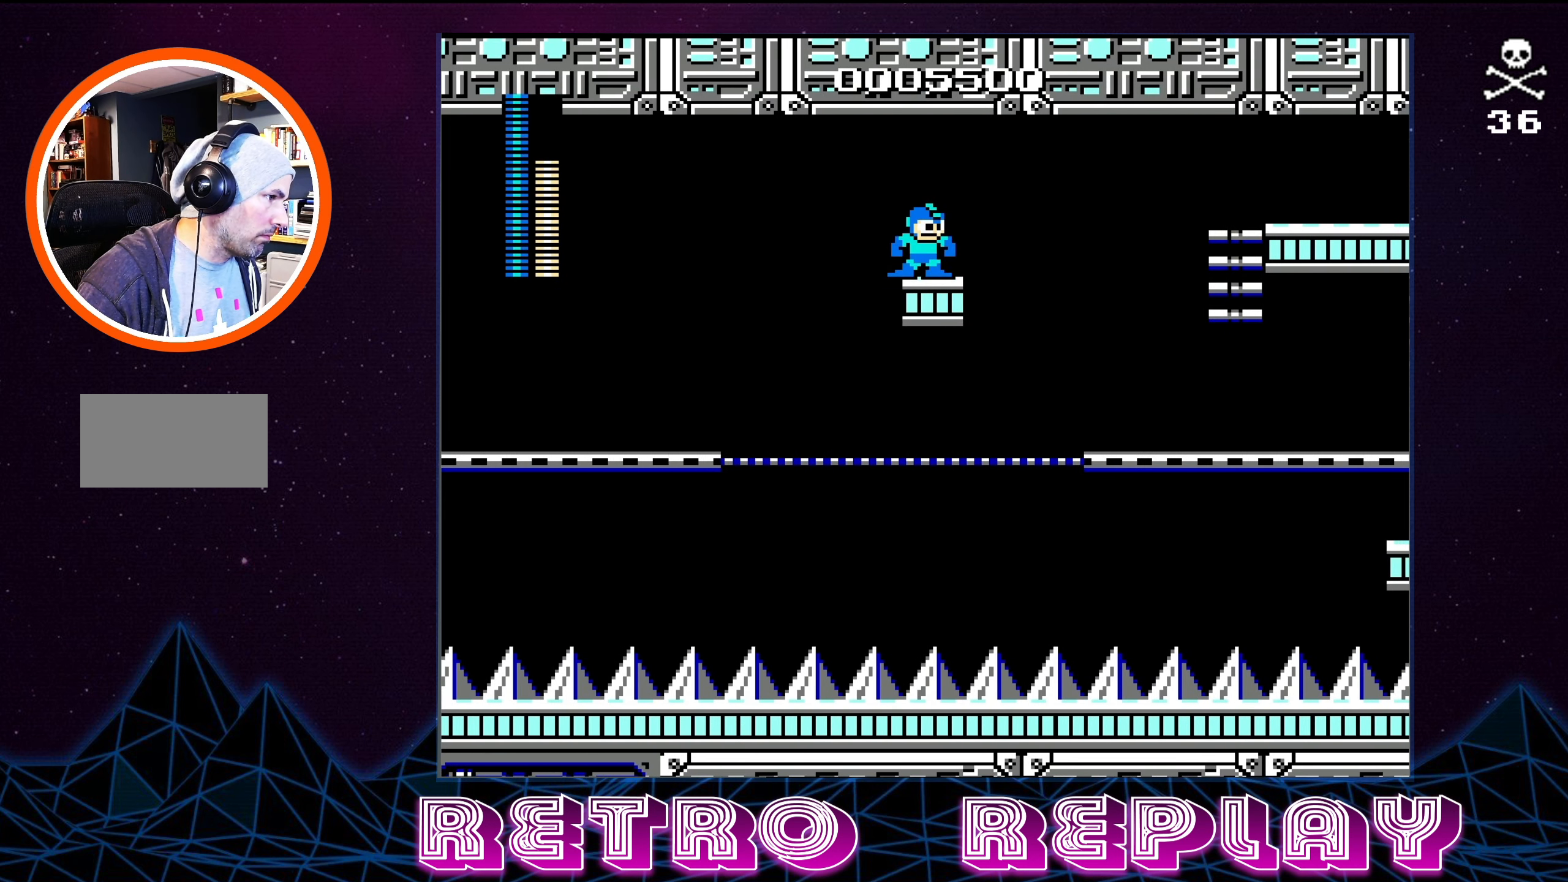
{"buttons": ["B"], "events": [[83, "DPAD_RIGHT", "up"], [383, "B", "down"]]}
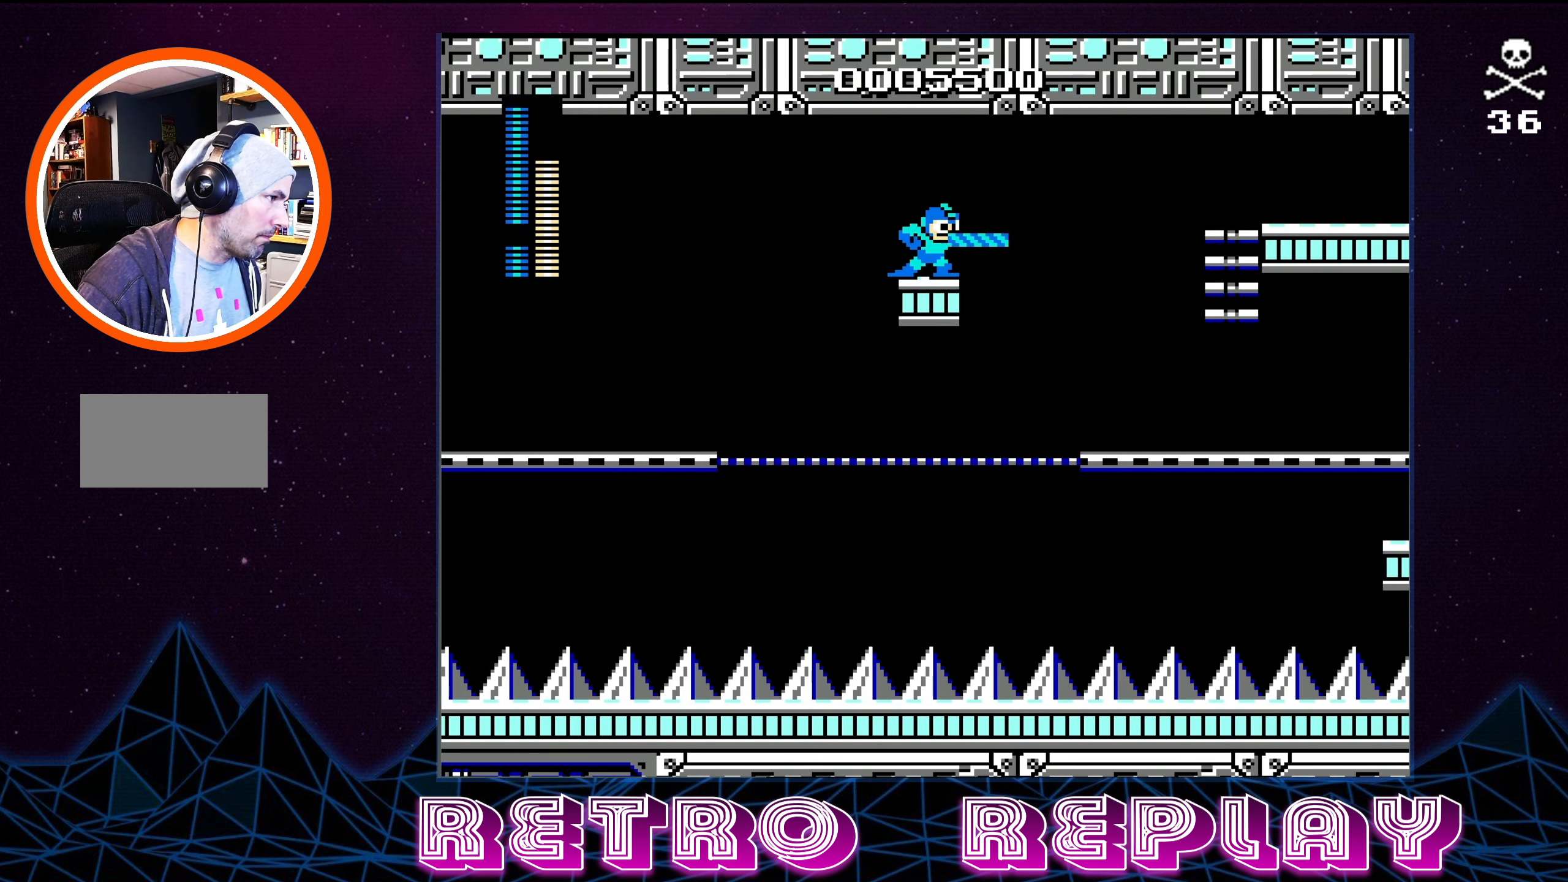
{"buttons": ["DPAD_RIGHT"], "events": [[250, "B", "up"], [383, "DPAD_RIGHT", "down"]]}
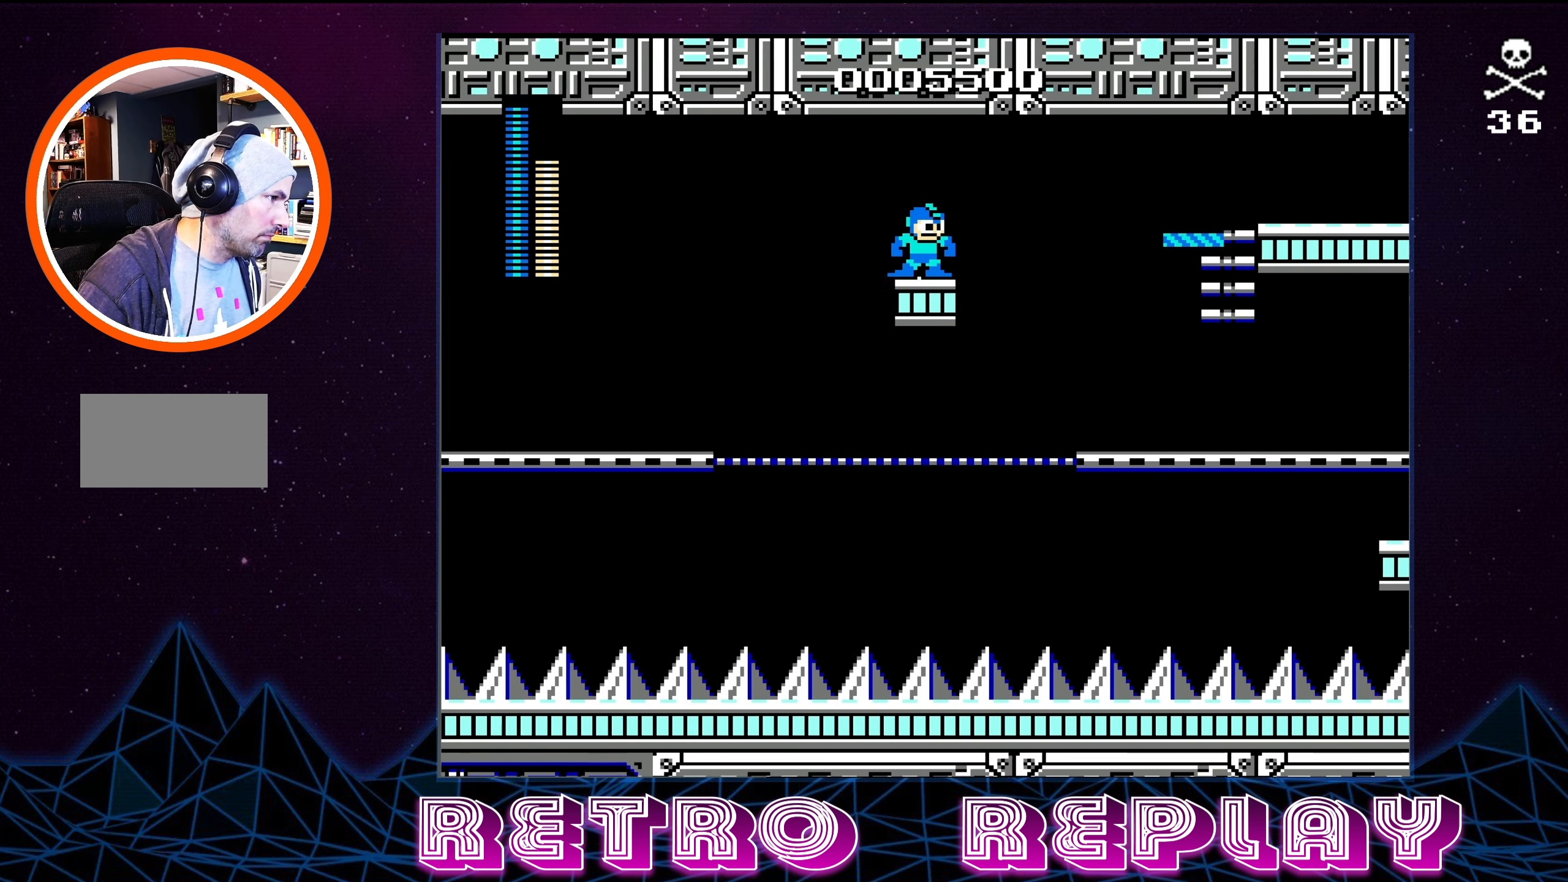
{"buttons": ["DPAD_RIGHT"], "events": [[83, "A", "down"], [400, "A", "up"]]}
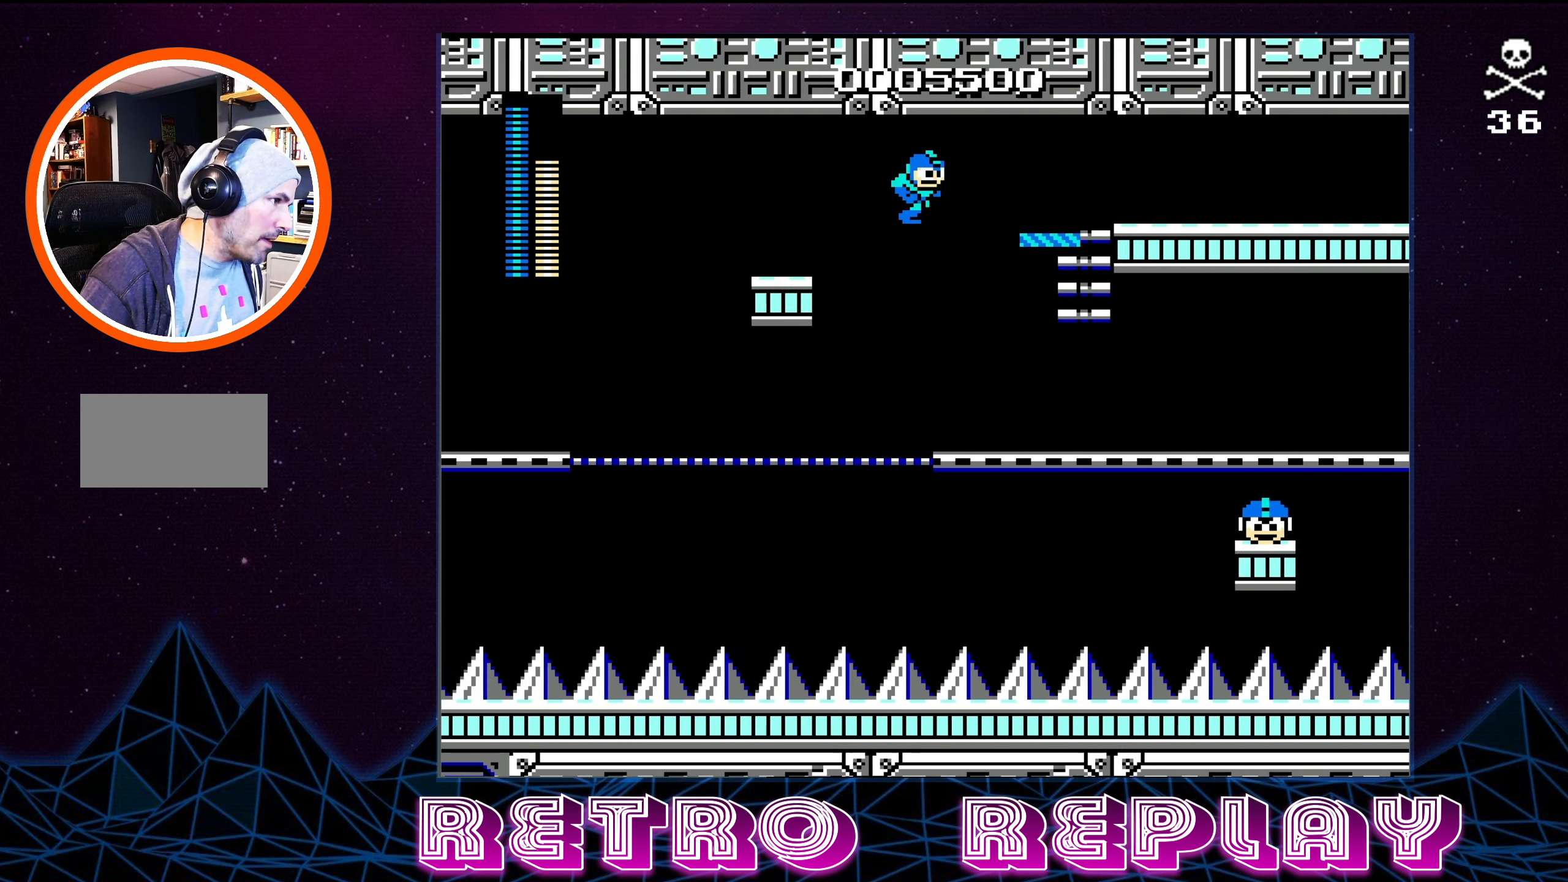
{"buttons": ["DPAD_RIGHT"], "events": []}
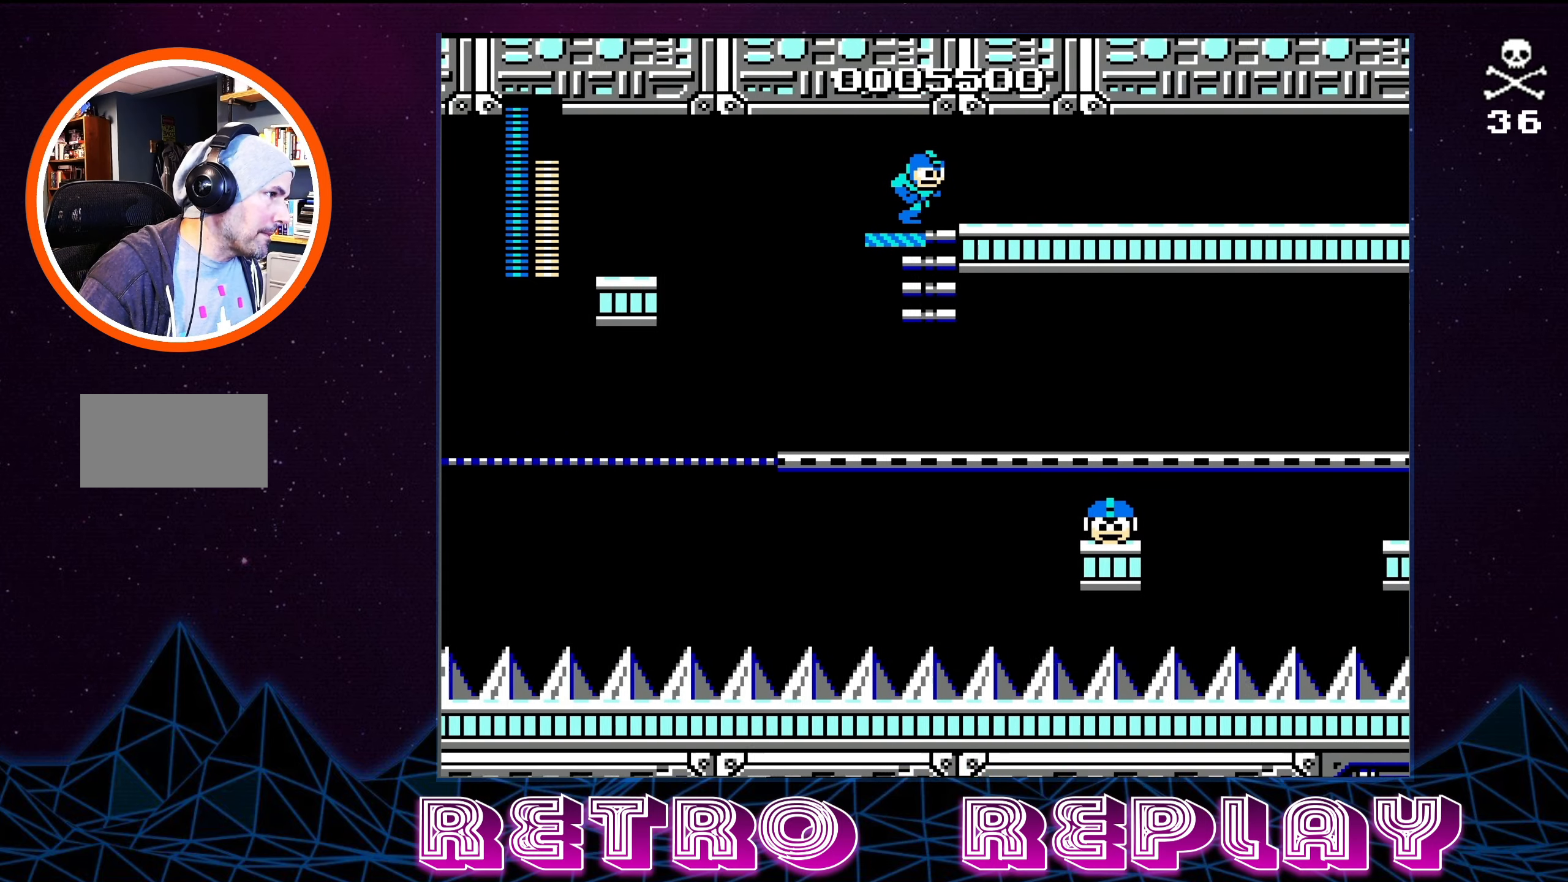
{"buttons": ["DPAD_RIGHT"], "events": []}
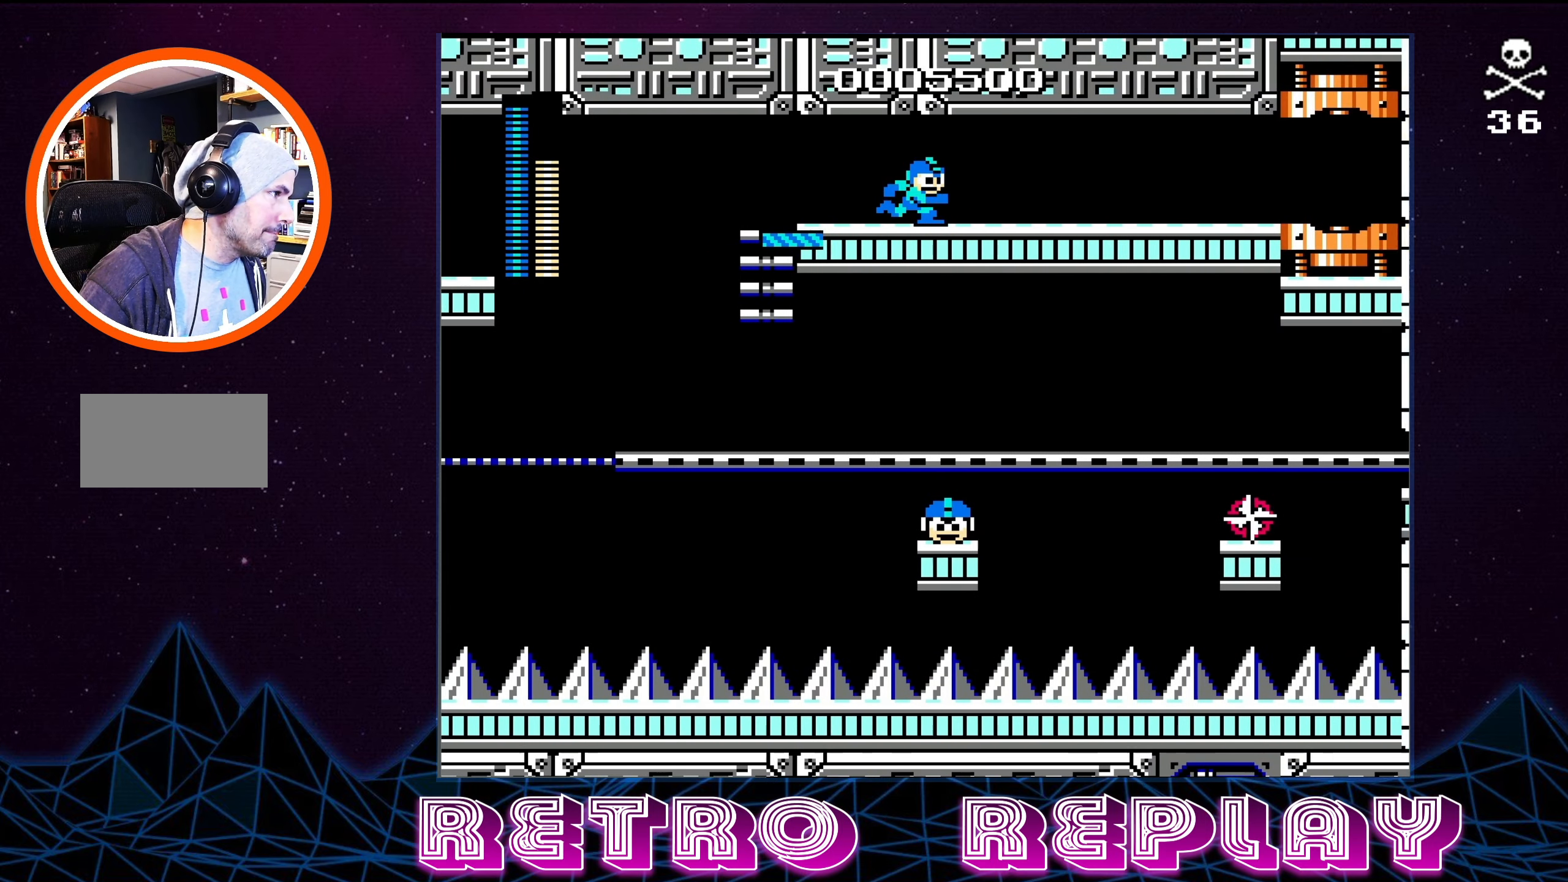
{"buttons": ["DPAD_RIGHT"], "events": []}
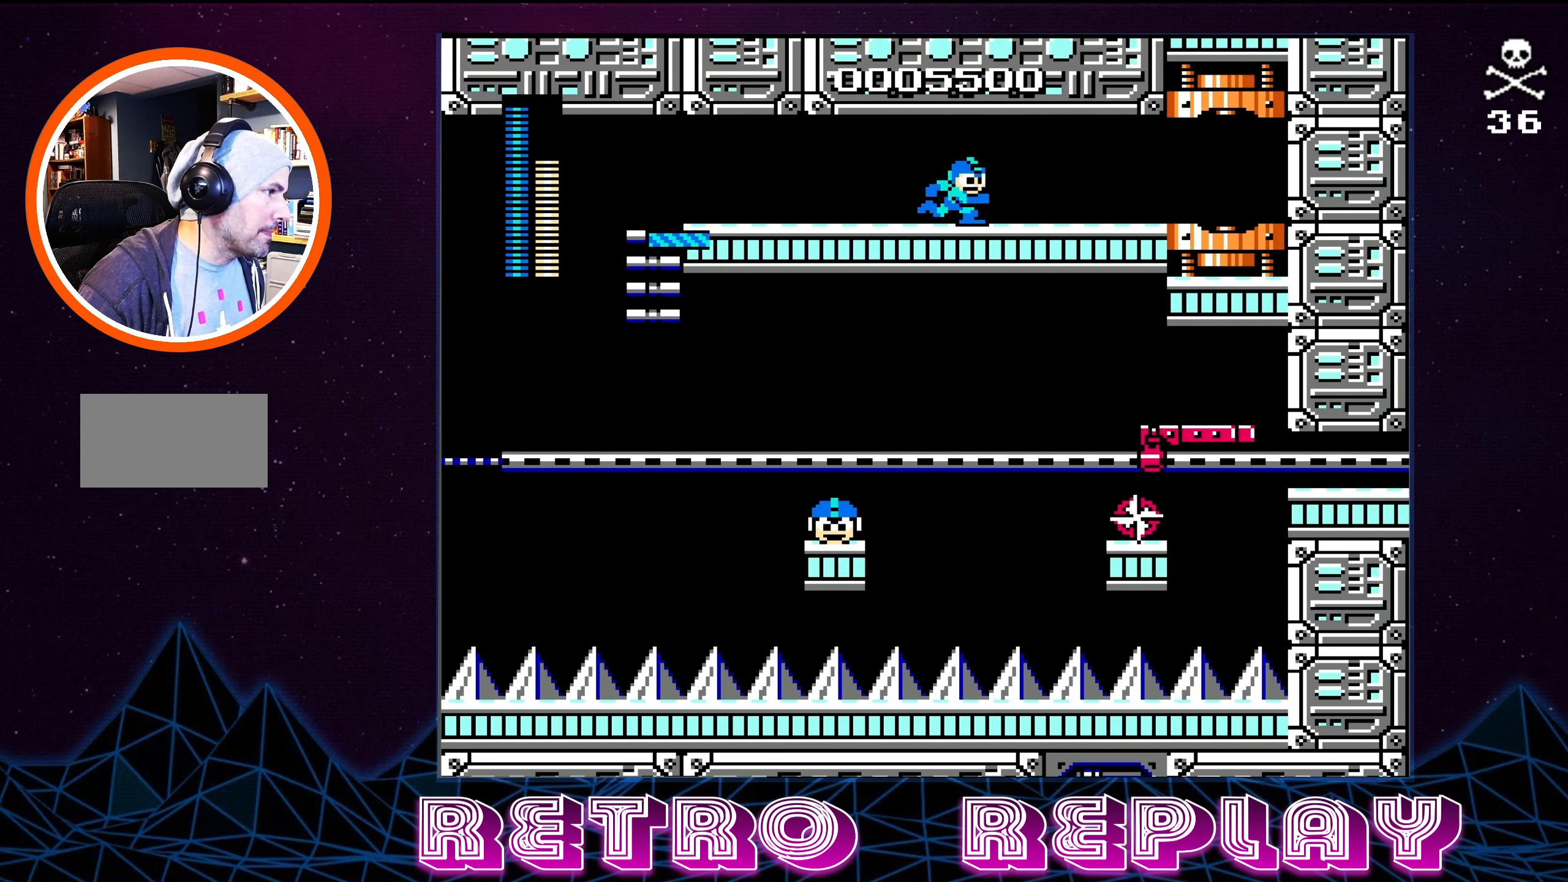
{"buttons": [], "events": [[117, "DPAD_RIGHT", "up"], [200, "START", "down"], [383, "START", "up"]]}
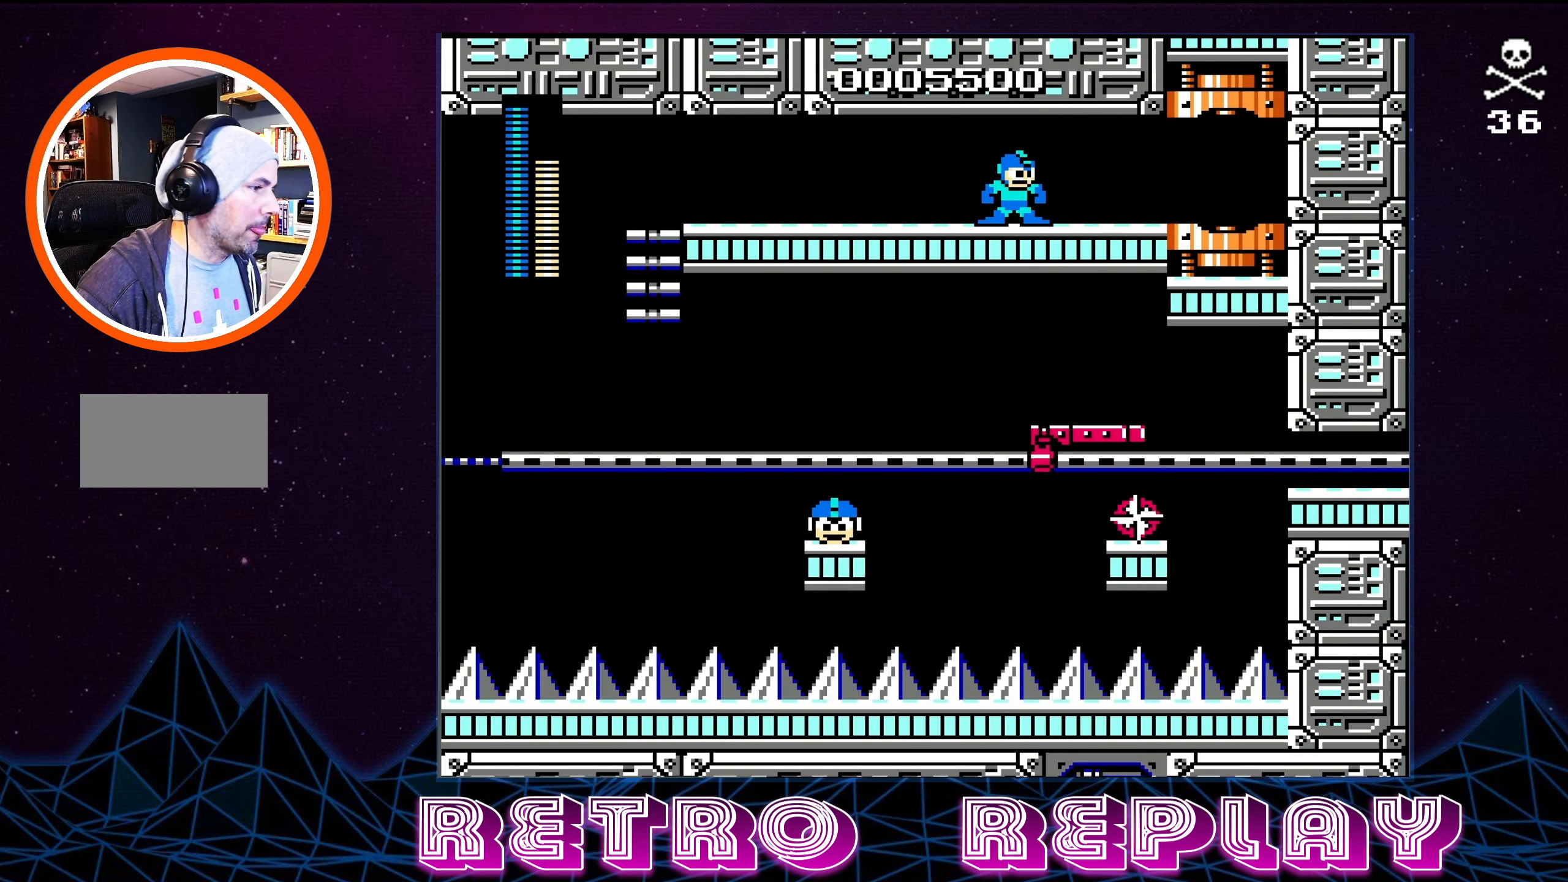
{"buttons": [], "events": [[283, "START", "down"], [450, "START", "up"]]}
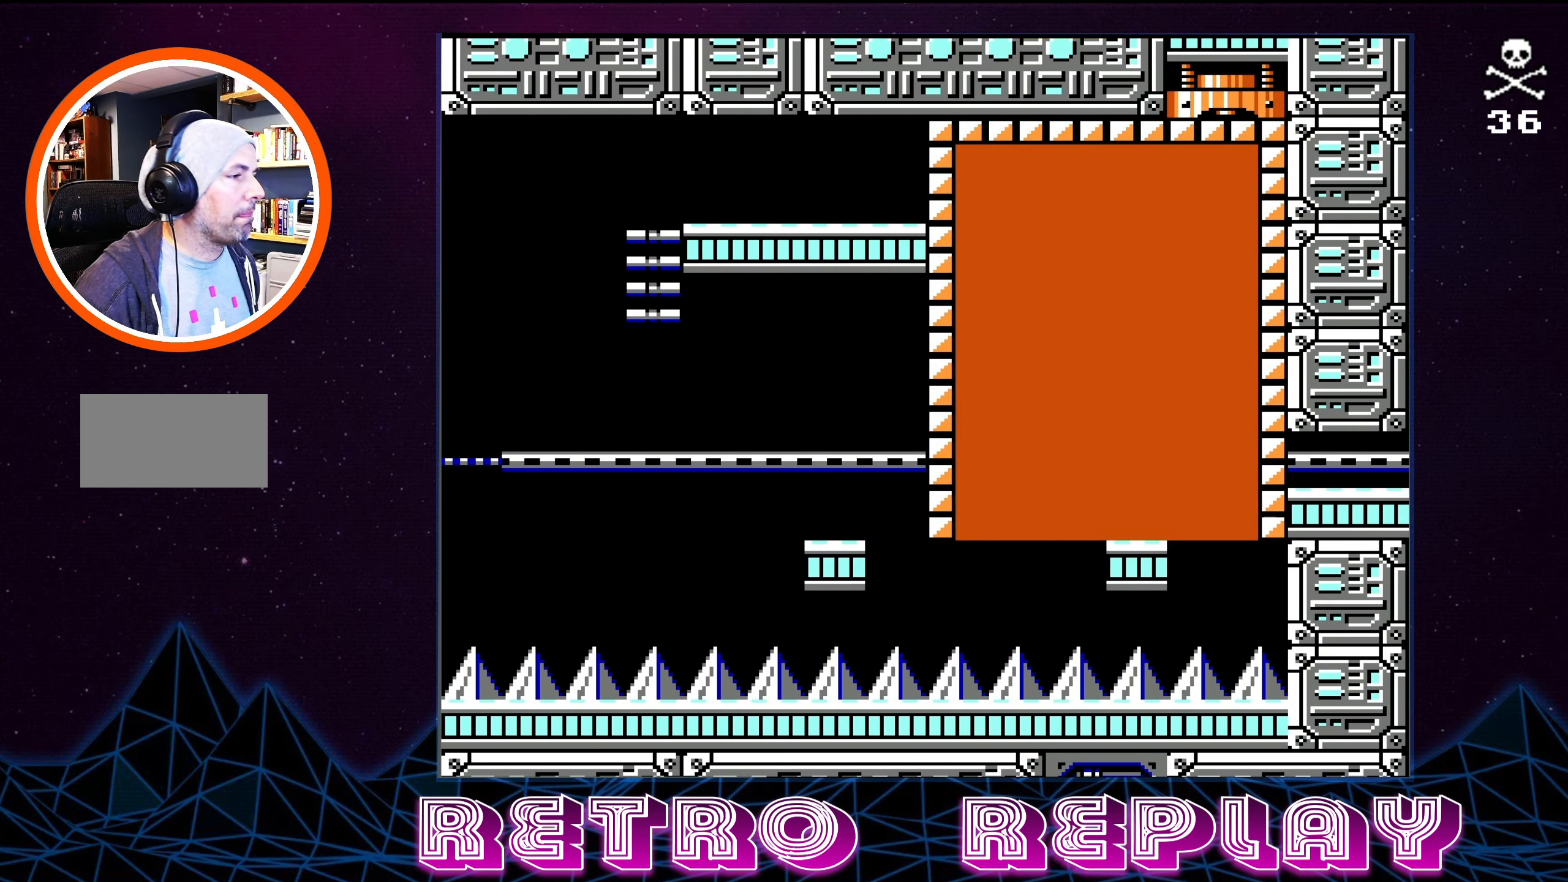
{"buttons": ["DPAD_UP"], "events": [[483, "DPAD_UP", "down"]]}
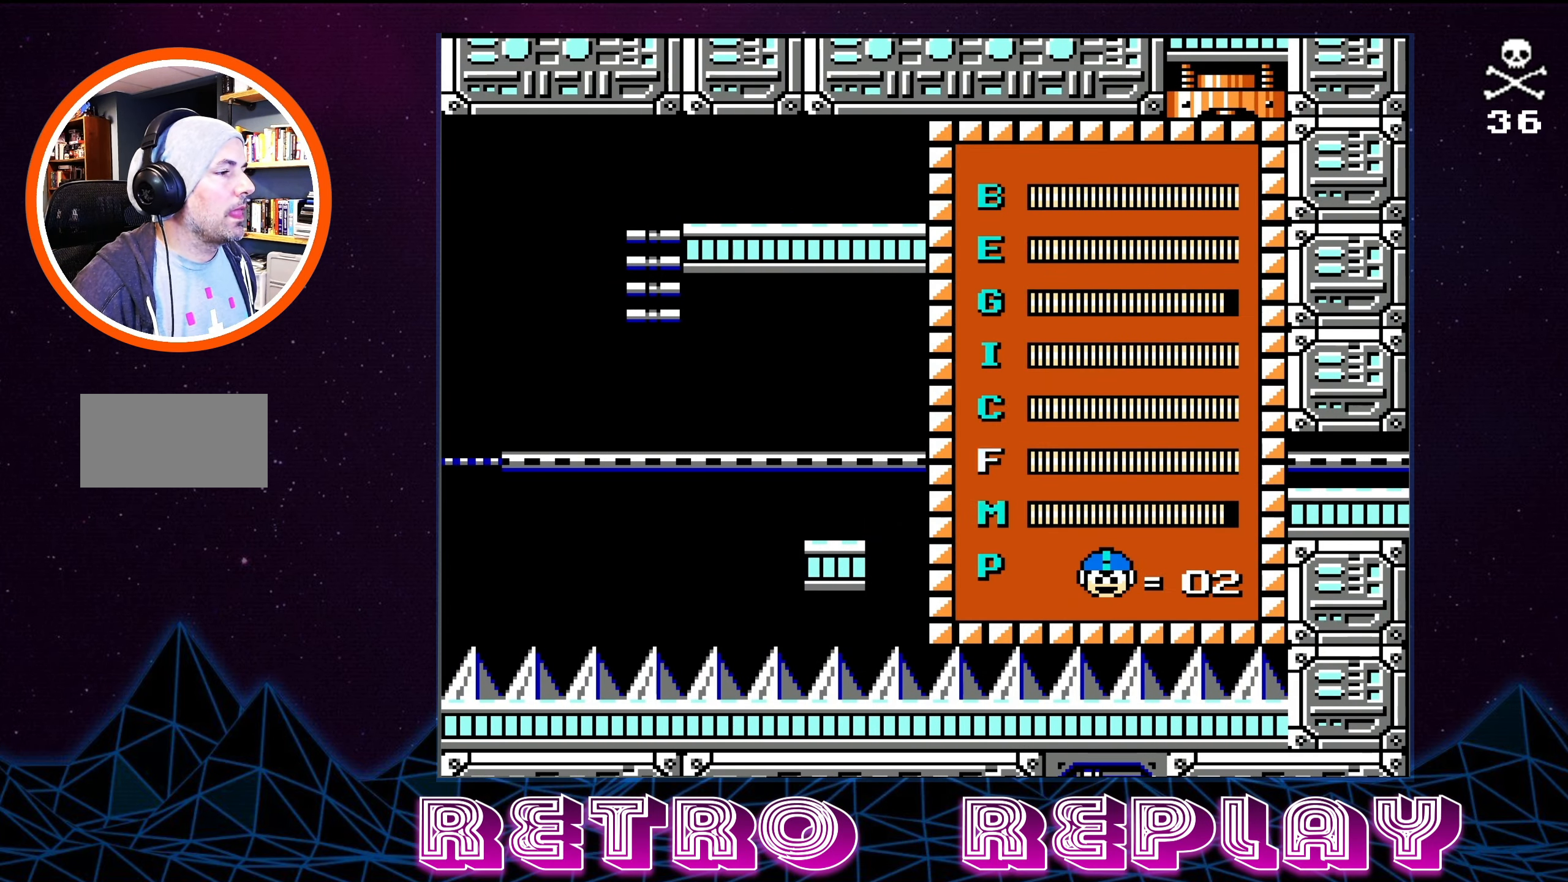
{"buttons": [], "events": [[117, "DPAD_UP", "up"], [400, "DPAD_DOWN", "down"], [500, "DPAD_DOWN", "up"]]}
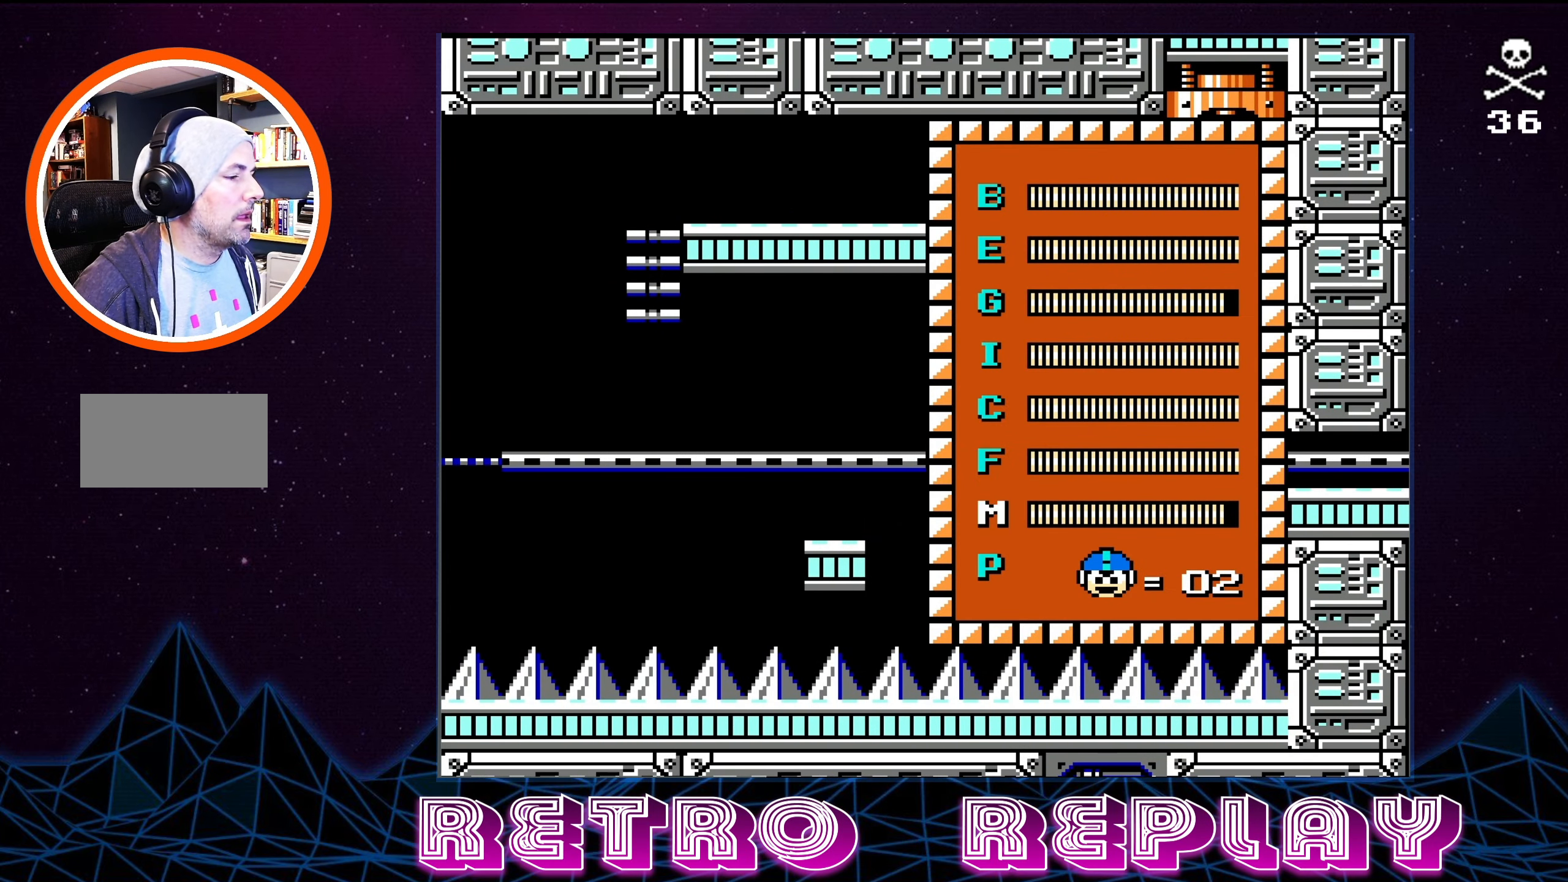
{"buttons": ["START"], "events": [[83, "DPAD_DOWN", "down"], [167, "DPAD_DOWN", "up"], [400, "START", "down"]]}